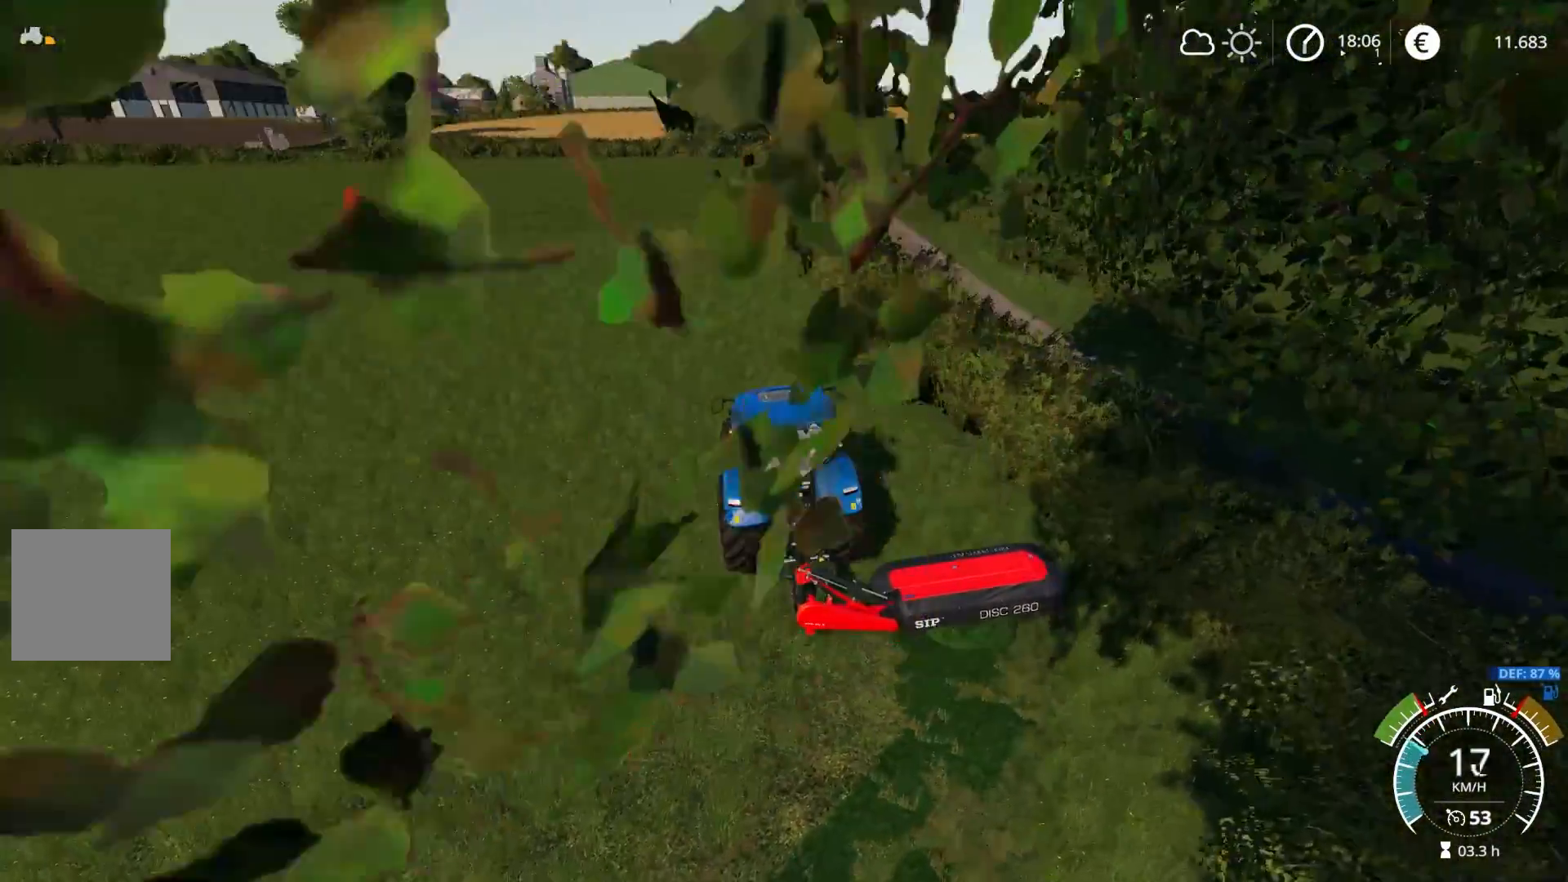
Gameplay with a controller (Xbox layout); each line is a JSON object with the inputs held at the frame after it. "events" lists button and stick changes between this image and that frame as [ms after this image, input, new state], when the widget could be followed in between.
{"buttons": ["R2"], "left_stick": "left", "right_stick": "center", "events": [[133, "right_stick", "left"], [200, "left_stick", "left"], [300, "right_stick", "center"], [317, "left_stick", "center"], [433, "left_stick", "left"]]}
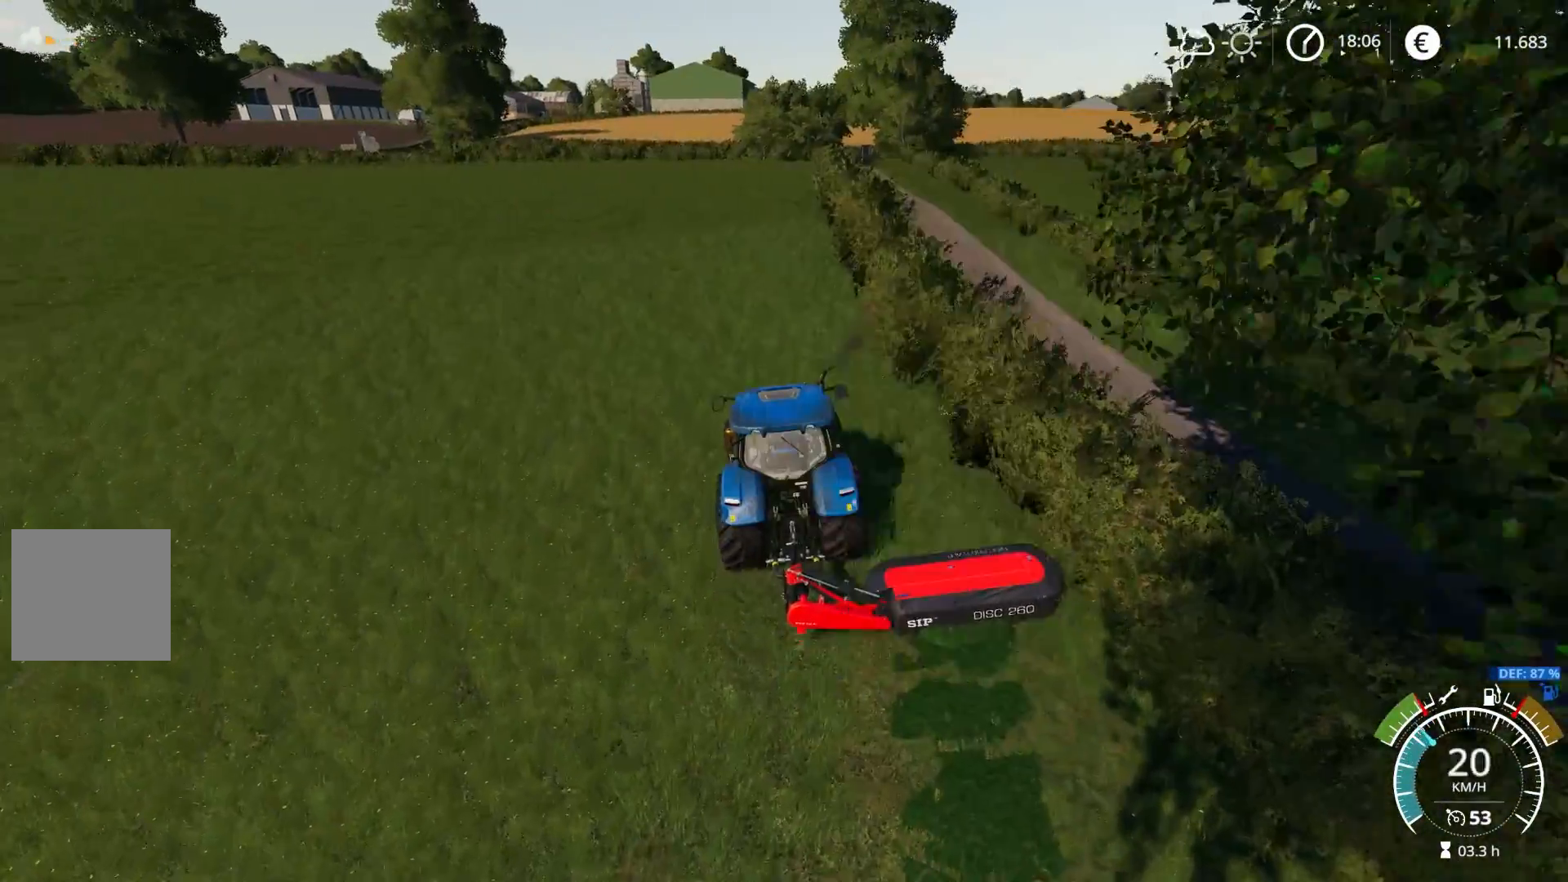
{"buttons": ["R2"], "left_stick": "center", "right_stick": "center", "events": [[233, "left_stick", "center"]]}
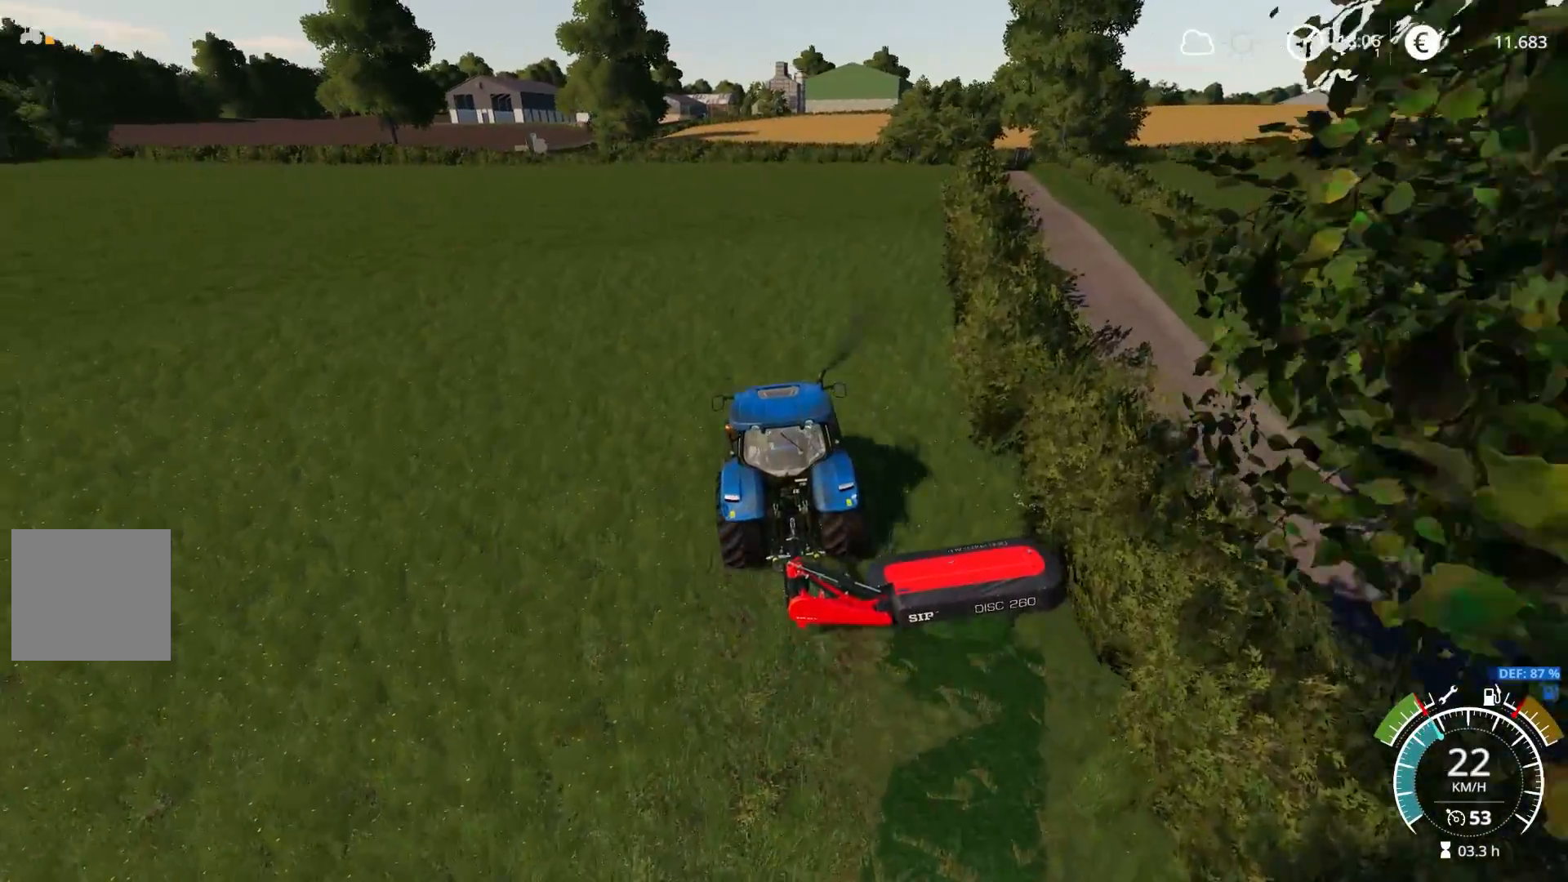
{"buttons": ["R2"], "left_stick": "right", "right_stick": "center", "events": [[117, "left_stick", "right"], [283, "left_stick", "center"], [500, "left_stick", "right"]]}
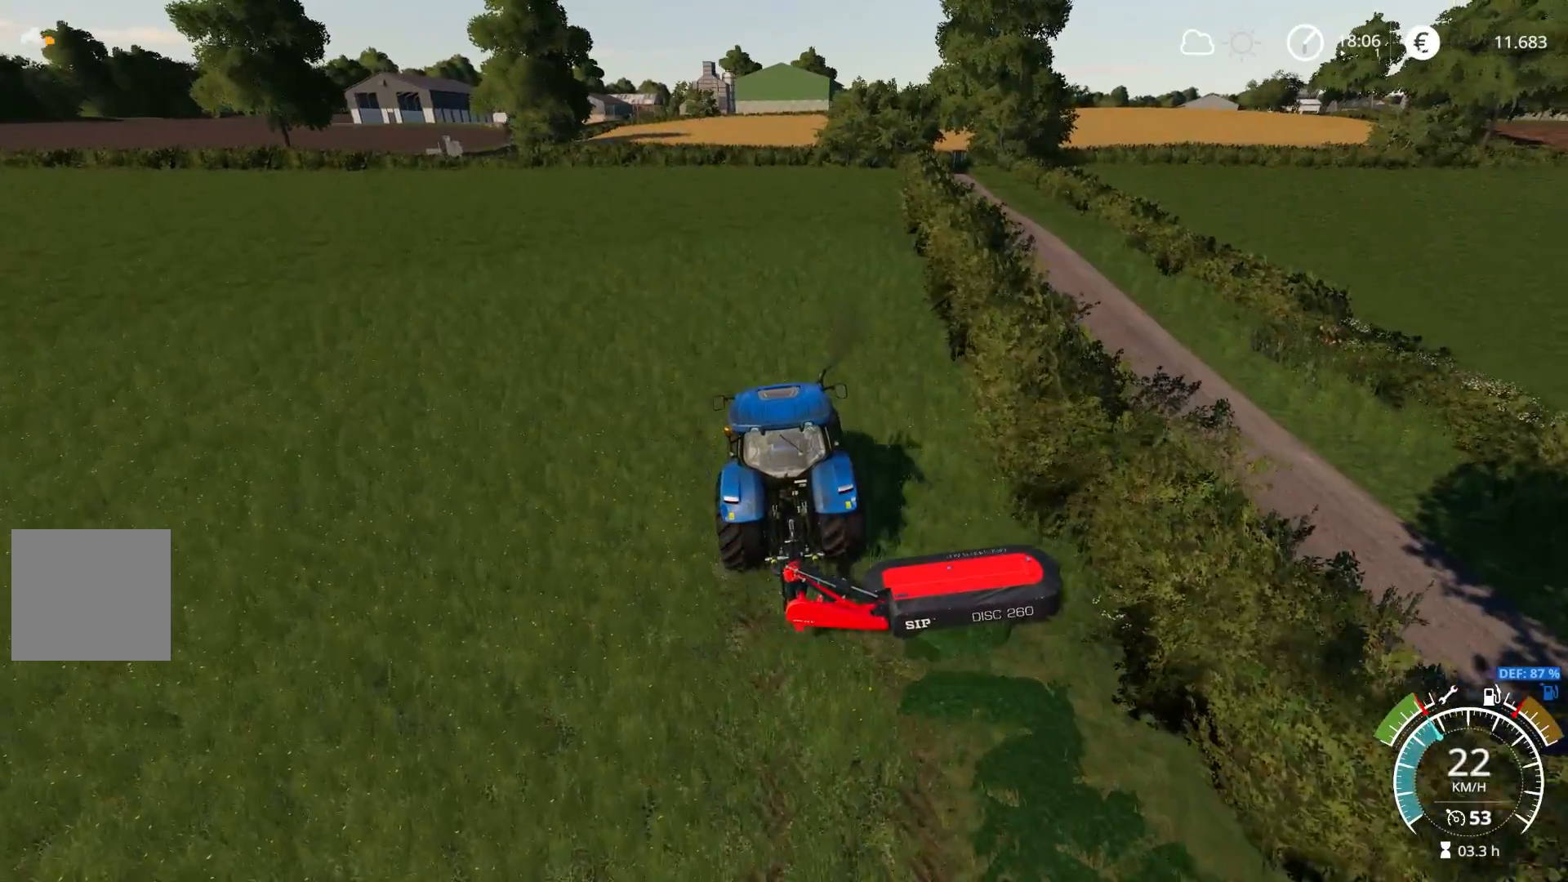
{"buttons": ["R2"], "left_stick": "center", "right_stick": "center", "events": [[83, "left_stick", "center"], [267, "left_stick", "right"], [367, "left_stick", "center"]]}
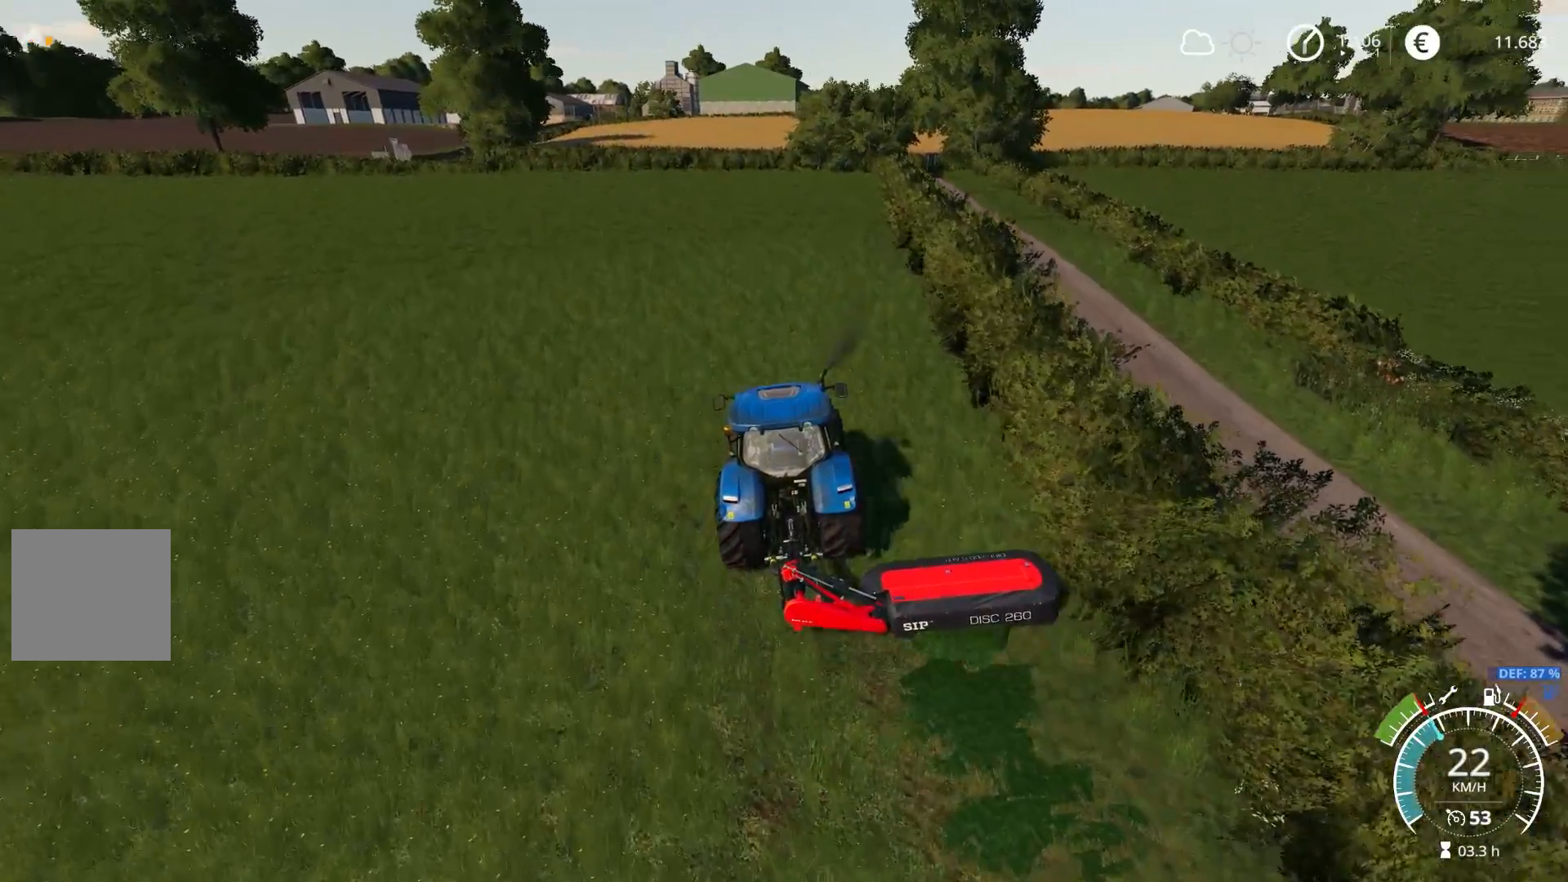
{"buttons": ["R2"], "left_stick": "center", "right_stick": "center", "events": [[100, "left_stick", "right"], [217, "left_stick", "center"]]}
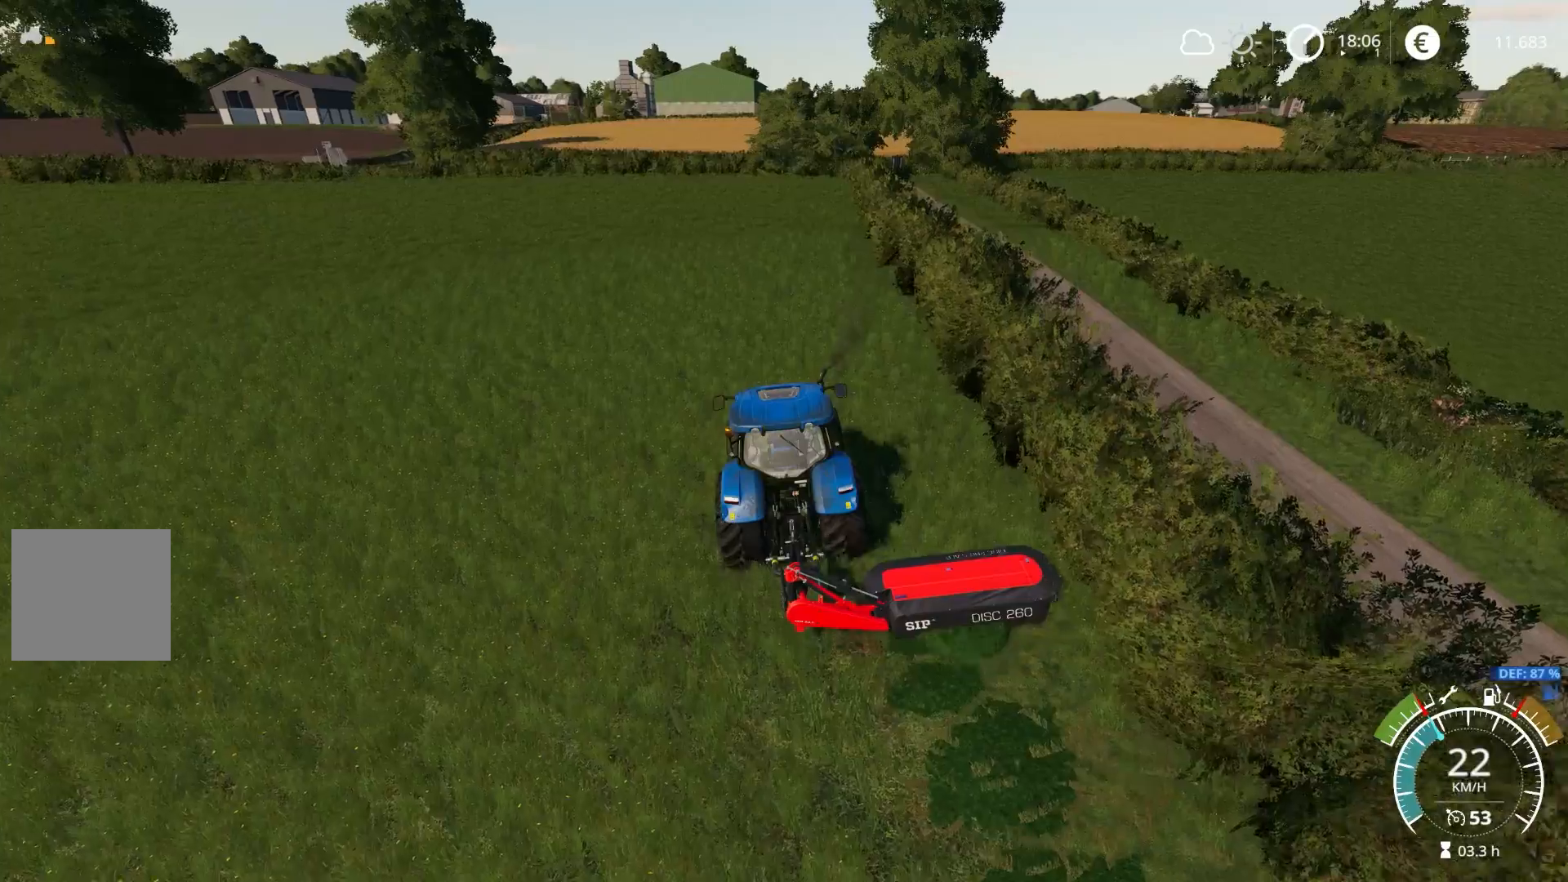
{"buttons": ["R2"], "left_stick": "center", "right_stick": "center", "events": [[17, "left_stick", "down-right"], [83, "left_stick", "center"], [317, "right_stick", "up-left"], [433, "right_stick", "center"]]}
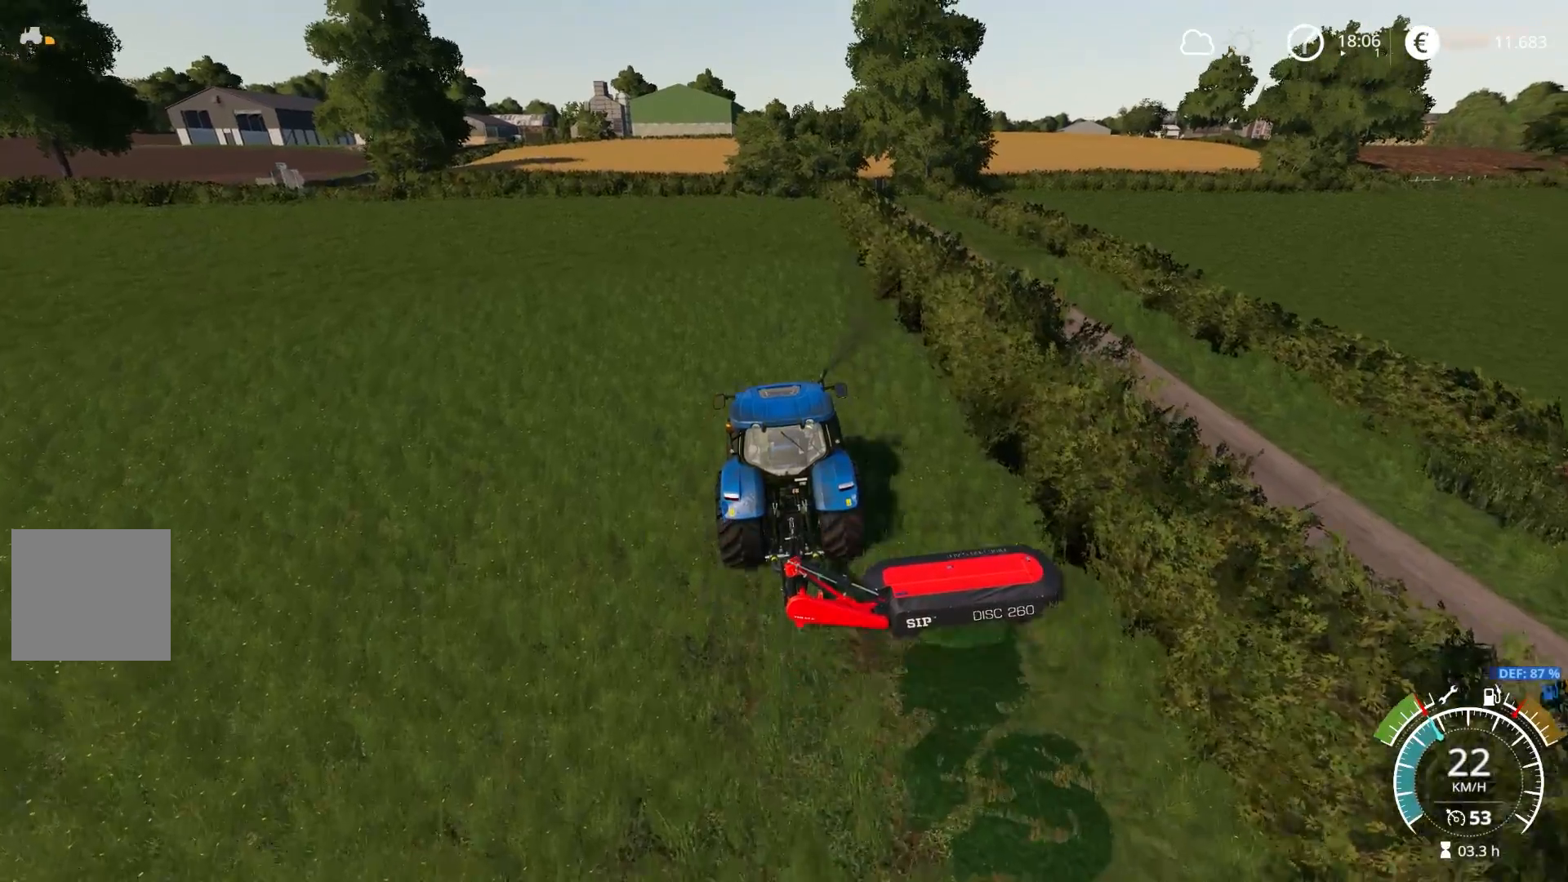
{"buttons": ["R2"], "left_stick": "center", "right_stick": "center", "events": []}
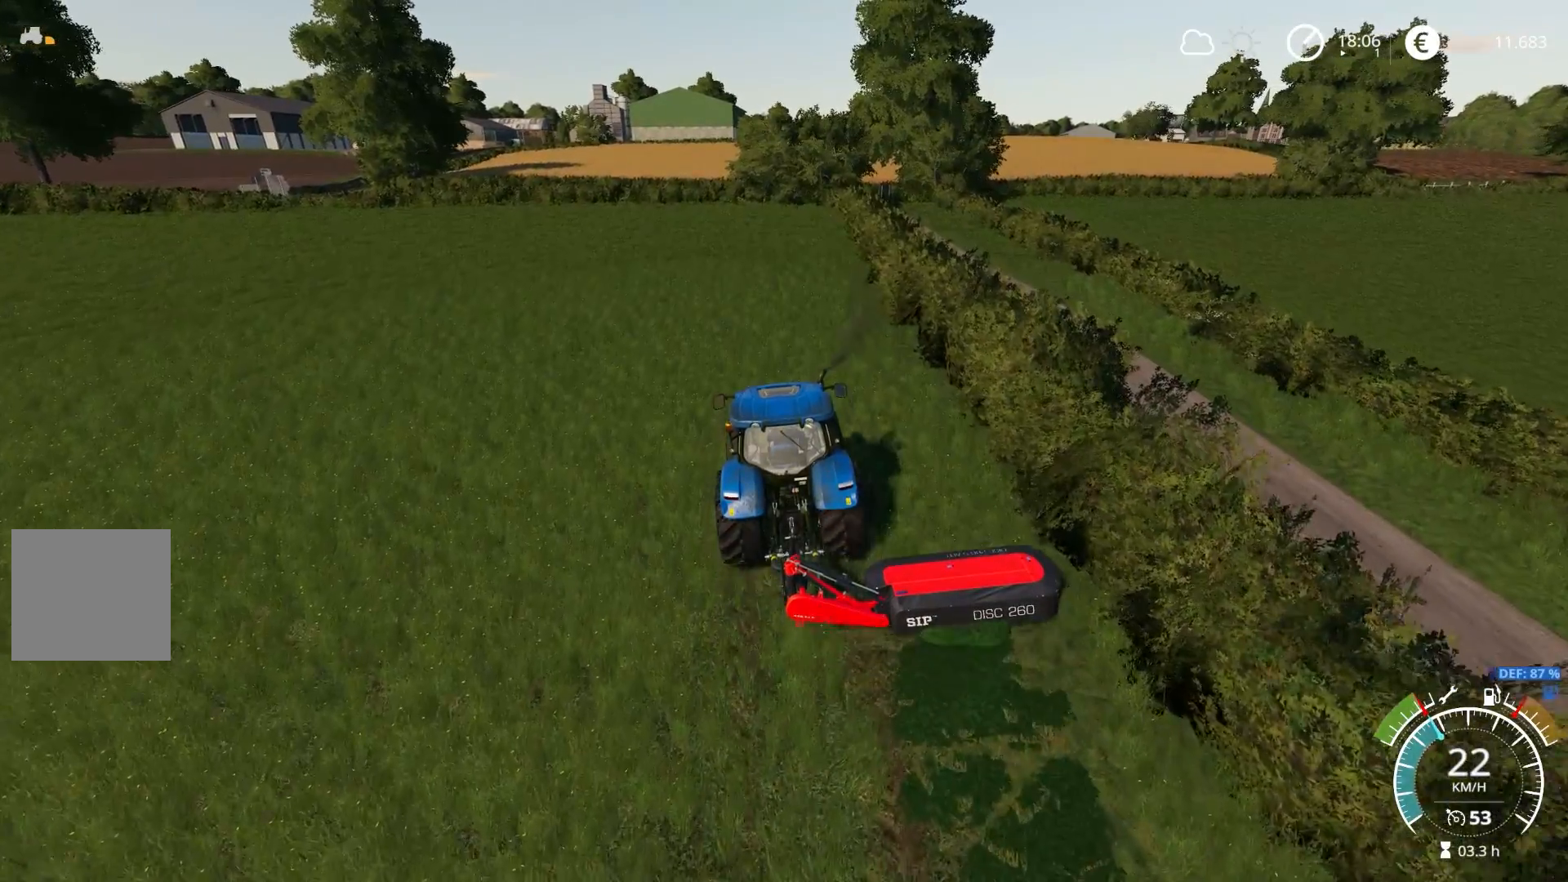
{"buttons": ["R2"], "left_stick": "left", "right_stick": "center", "events": [[33, "left_stick", "right"], [67, "right_stick", "up"], [100, "left_stick", "center"], [133, "right_stick", "center"], [467, "left_stick", "left"]]}
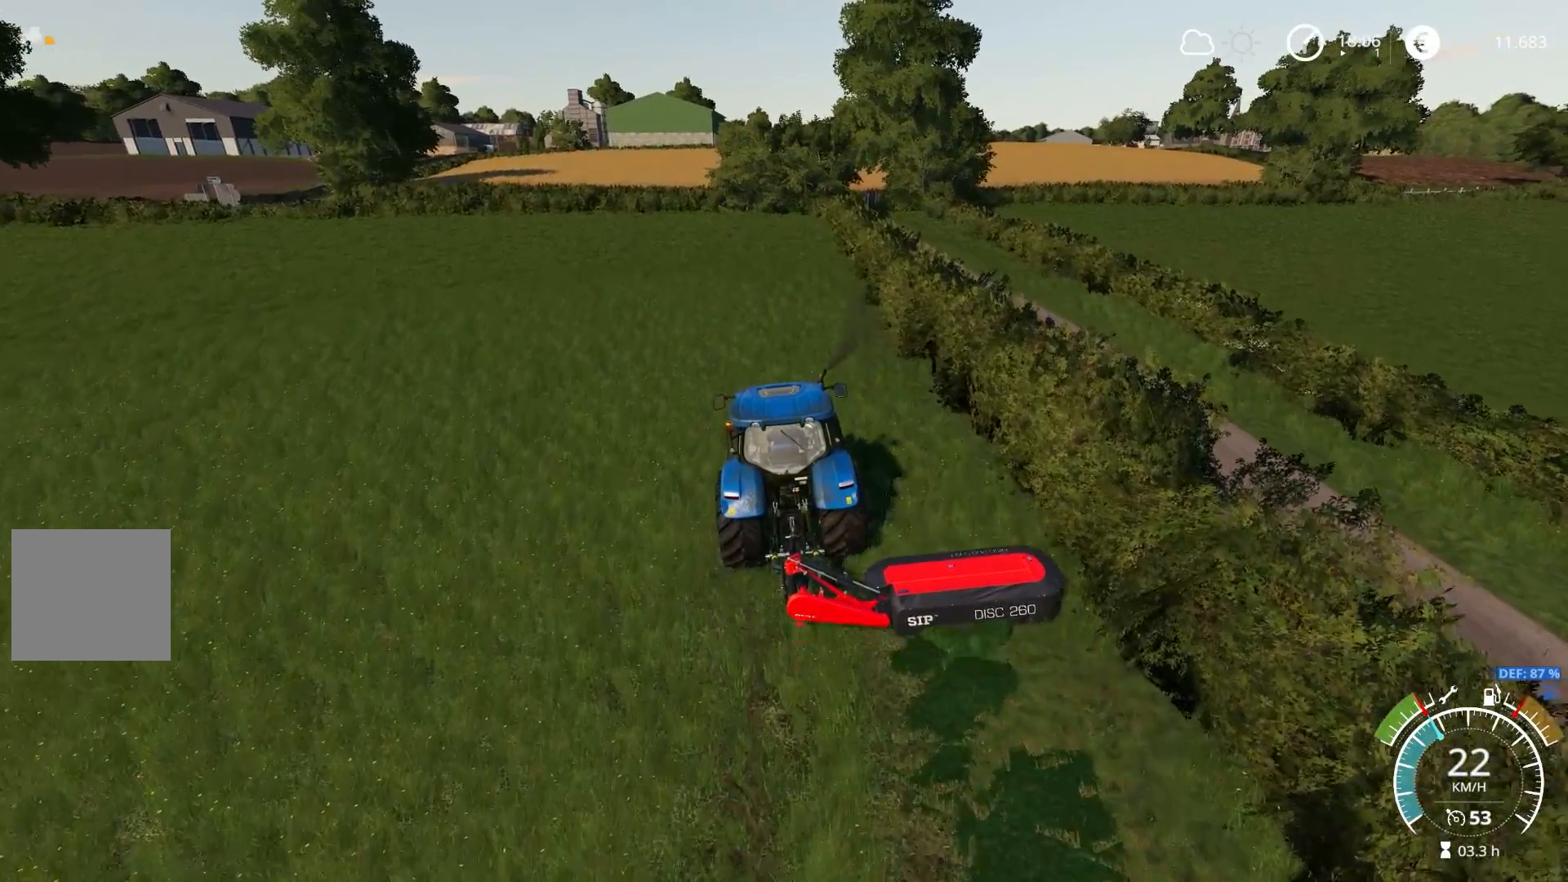
{"buttons": ["R2"], "left_stick": "center", "right_stick": "center", "events": [[50, "left_stick", "center"], [367, "right_stick", "down"], [483, "right_stick", "center"]]}
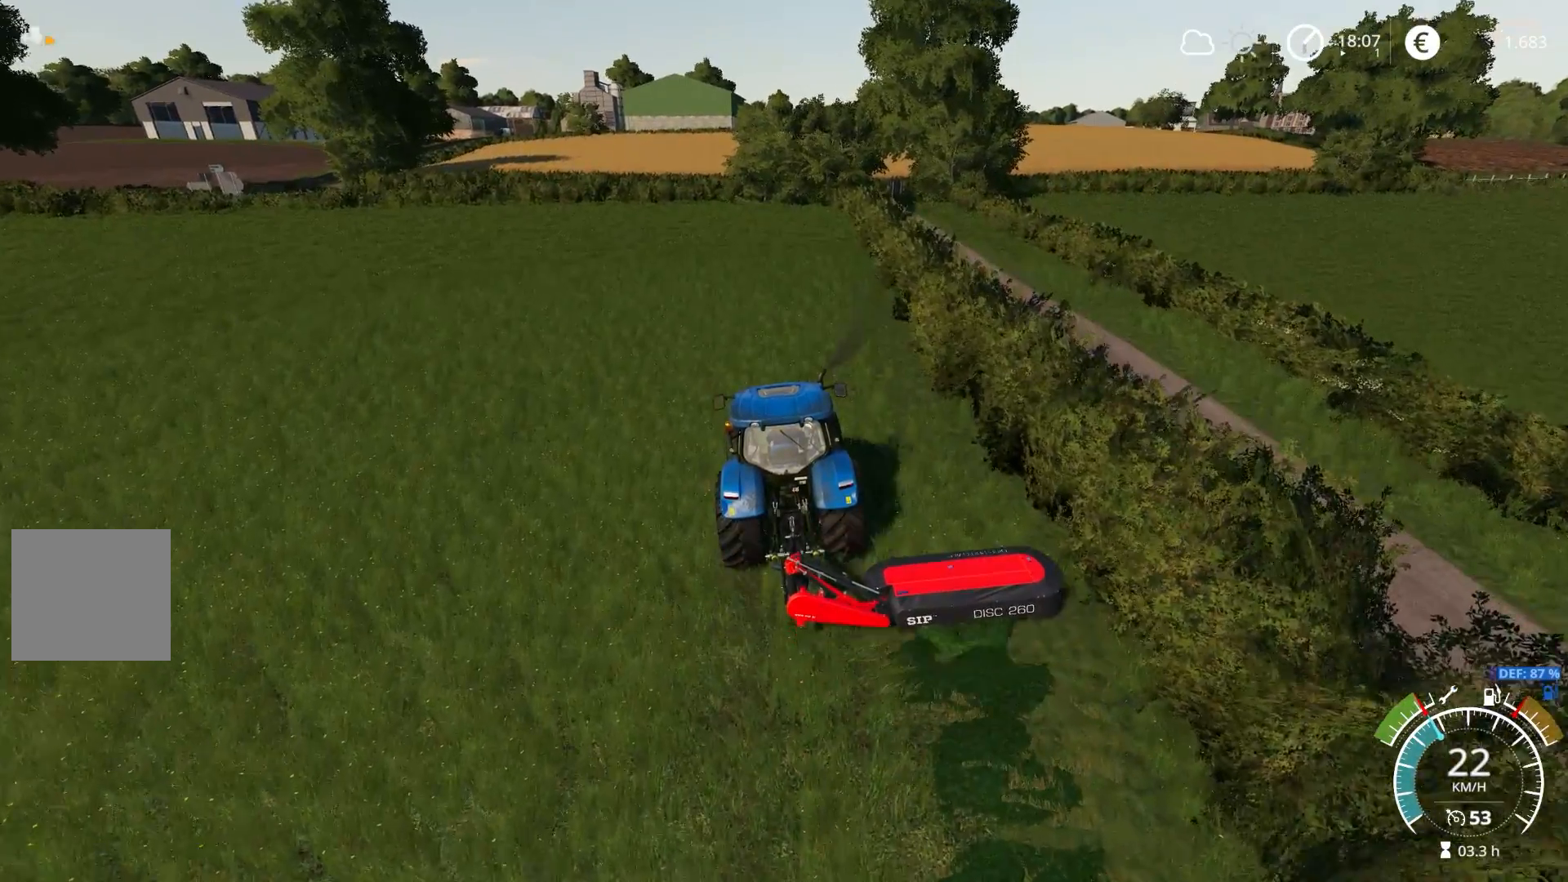
{"buttons": ["R2"], "left_stick": "center", "right_stick": "center", "events": [[150, "left_stick", "right"], [267, "left_stick", "center"]]}
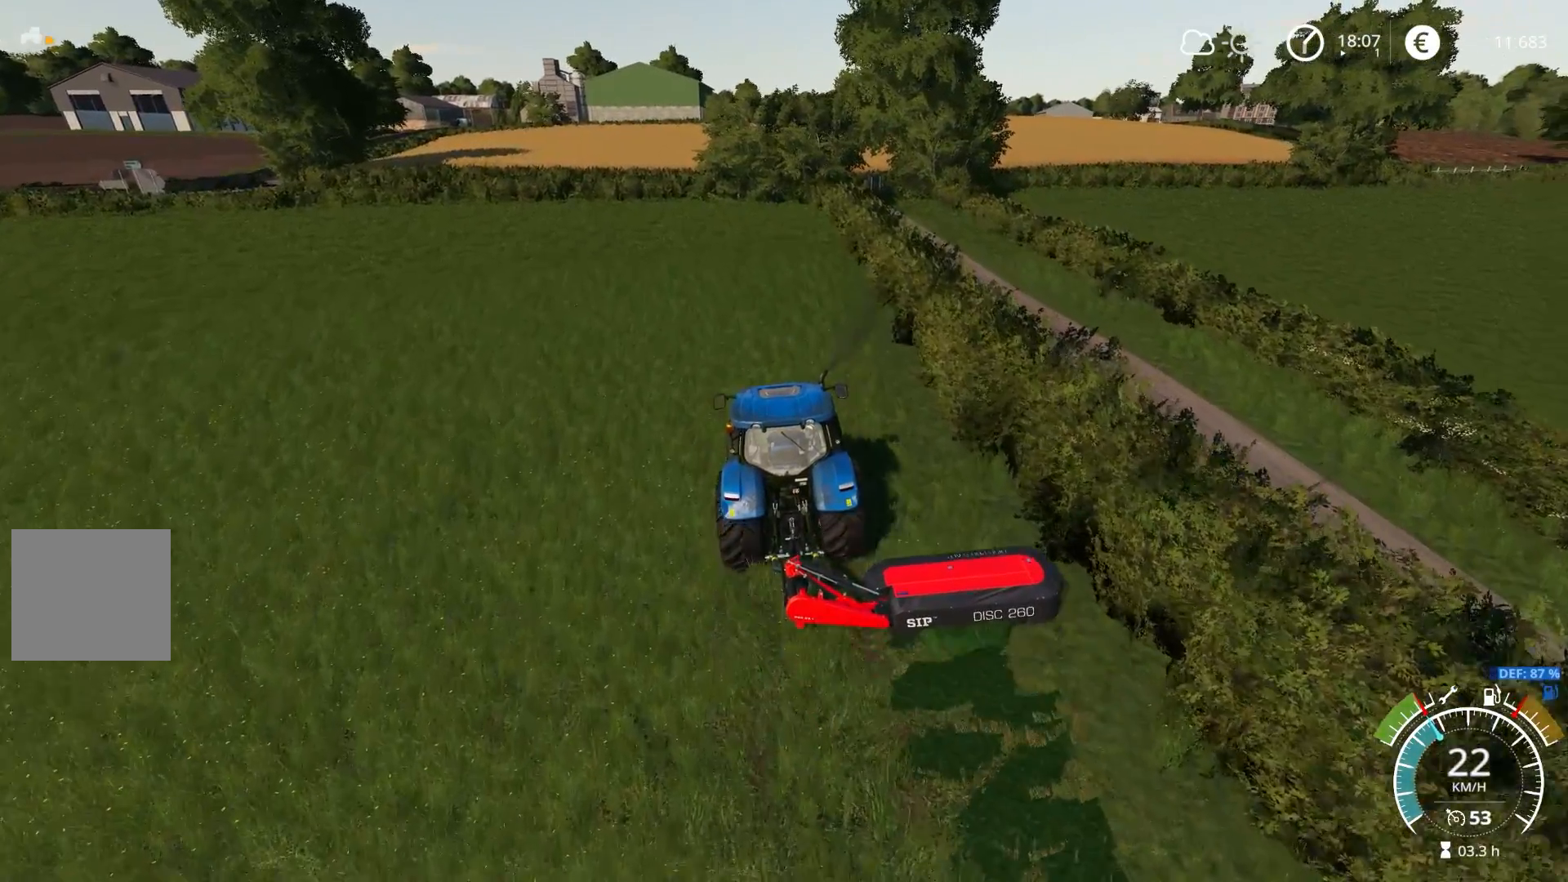
{"buttons": ["R2"], "left_stick": "center", "right_stick": "center", "events": [[250, "right_stick", "down"], [267, "left_stick", "left"], [367, "left_stick", "center"], [367, "right_stick", "center"]]}
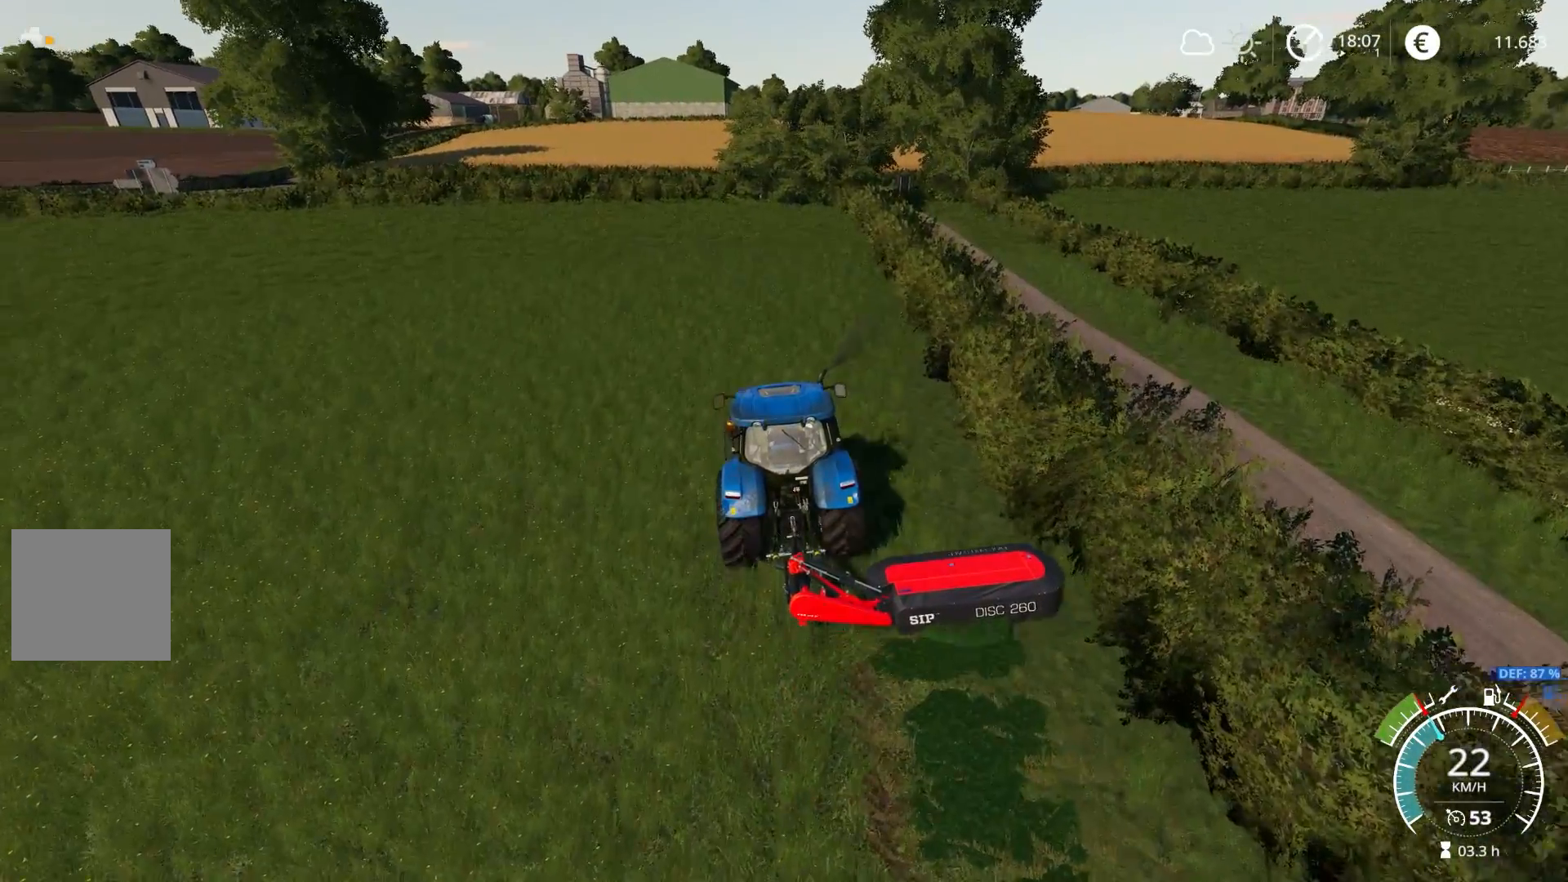
{"buttons": ["R2"], "left_stick": "center", "right_stick": "up", "events": [[417, "right_stick", "up"]]}
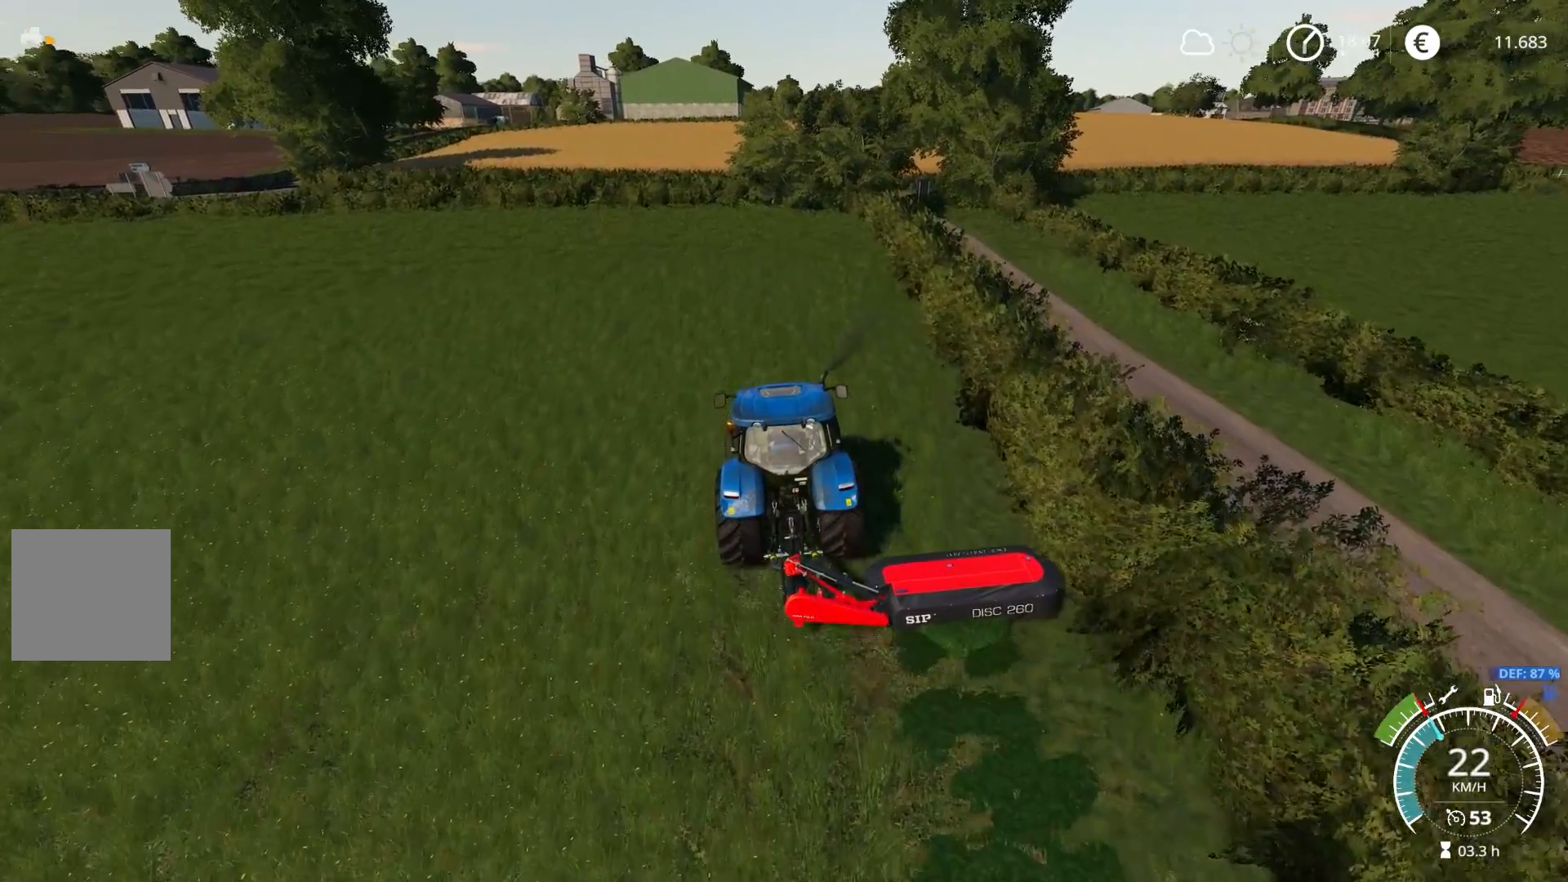
{"buttons": ["R2"], "left_stick": "center", "right_stick": "center", "events": [[33, "right_stick", "center"], [83, "left_stick", "right"], [117, "right_stick", "down-left"], [183, "left_stick", "center"], [267, "right_stick", "center"]]}
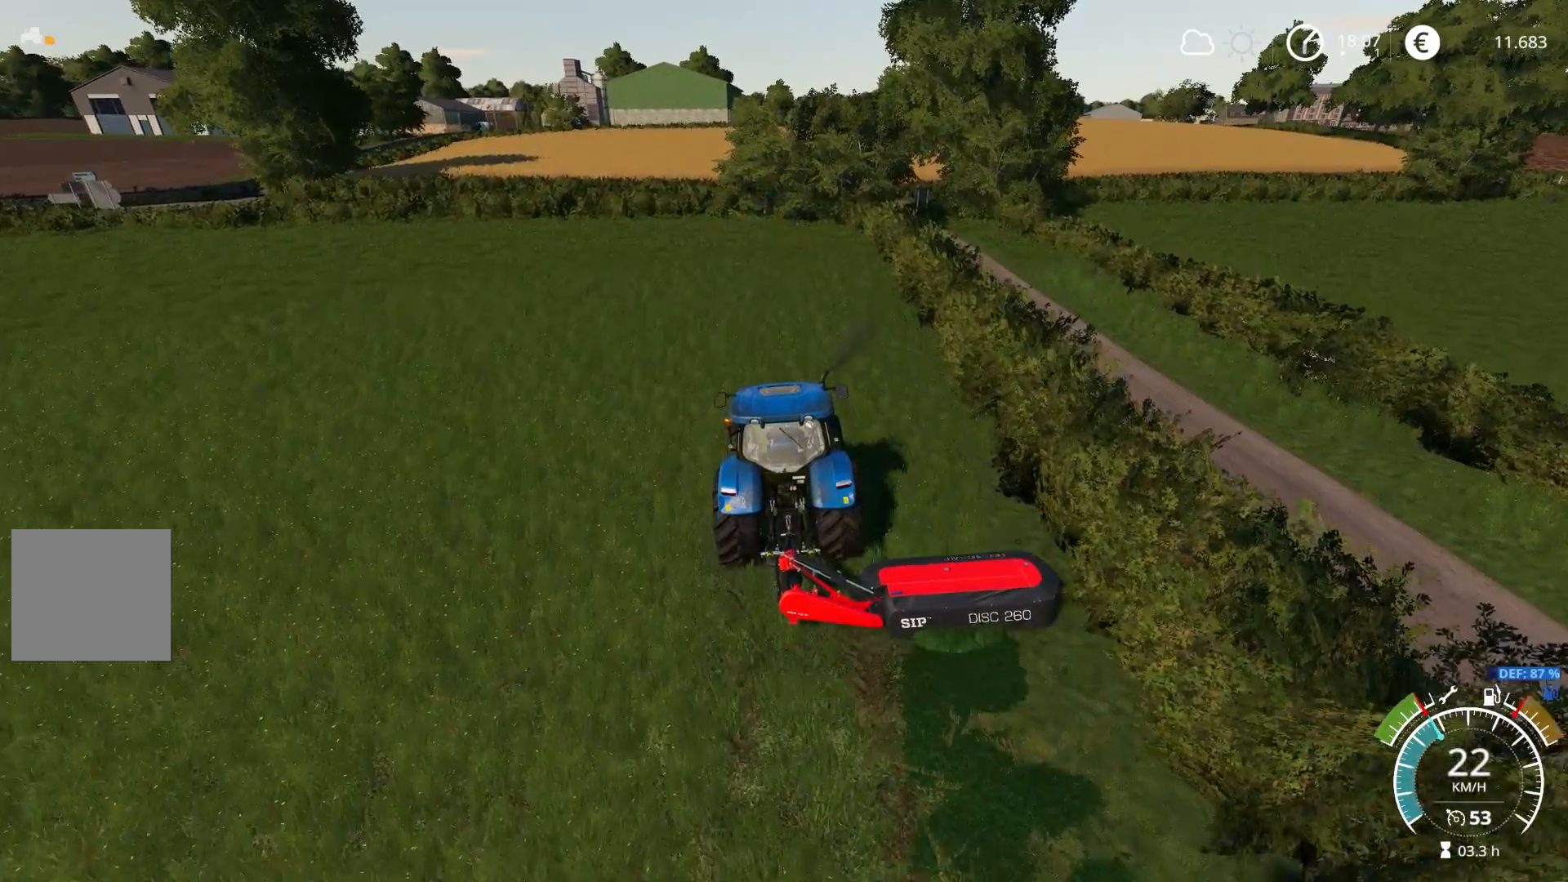
{"buttons": ["R2"], "left_stick": "center", "right_stick": "up-left", "events": [[150, "left_stick", "right"], [267, "left_stick", "center"], [483, "right_stick", "up-left"]]}
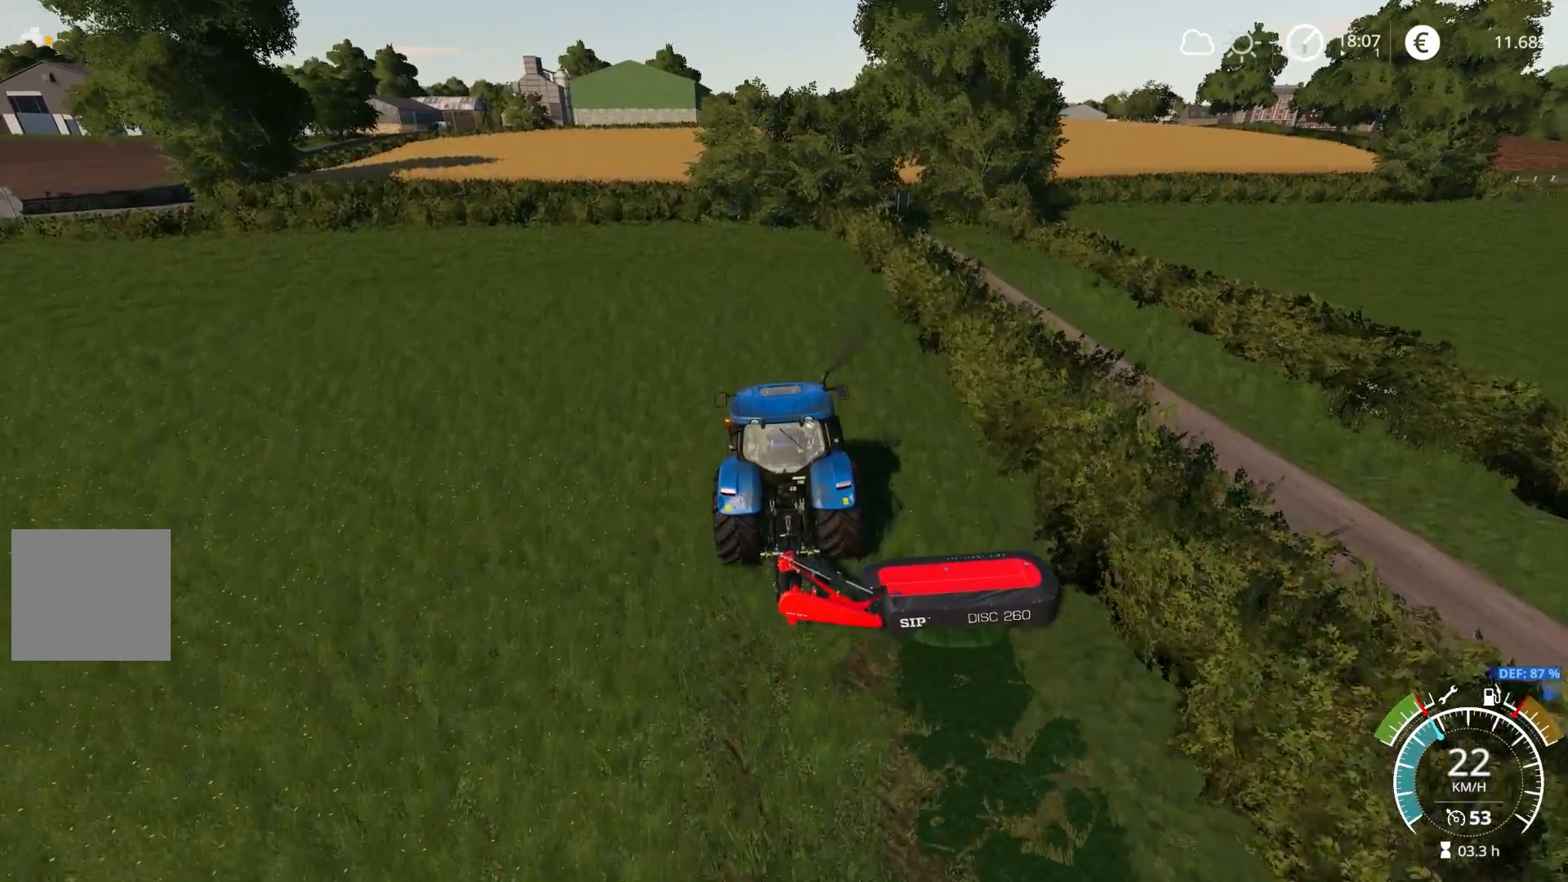
{"buttons": ["R2"], "left_stick": "center", "right_stick": "down", "events": [[33, "left_stick", "right"], [67, "right_stick", "left"], [100, "left_stick", "center"], [167, "right_stick", "center"], [467, "right_stick", "down"]]}
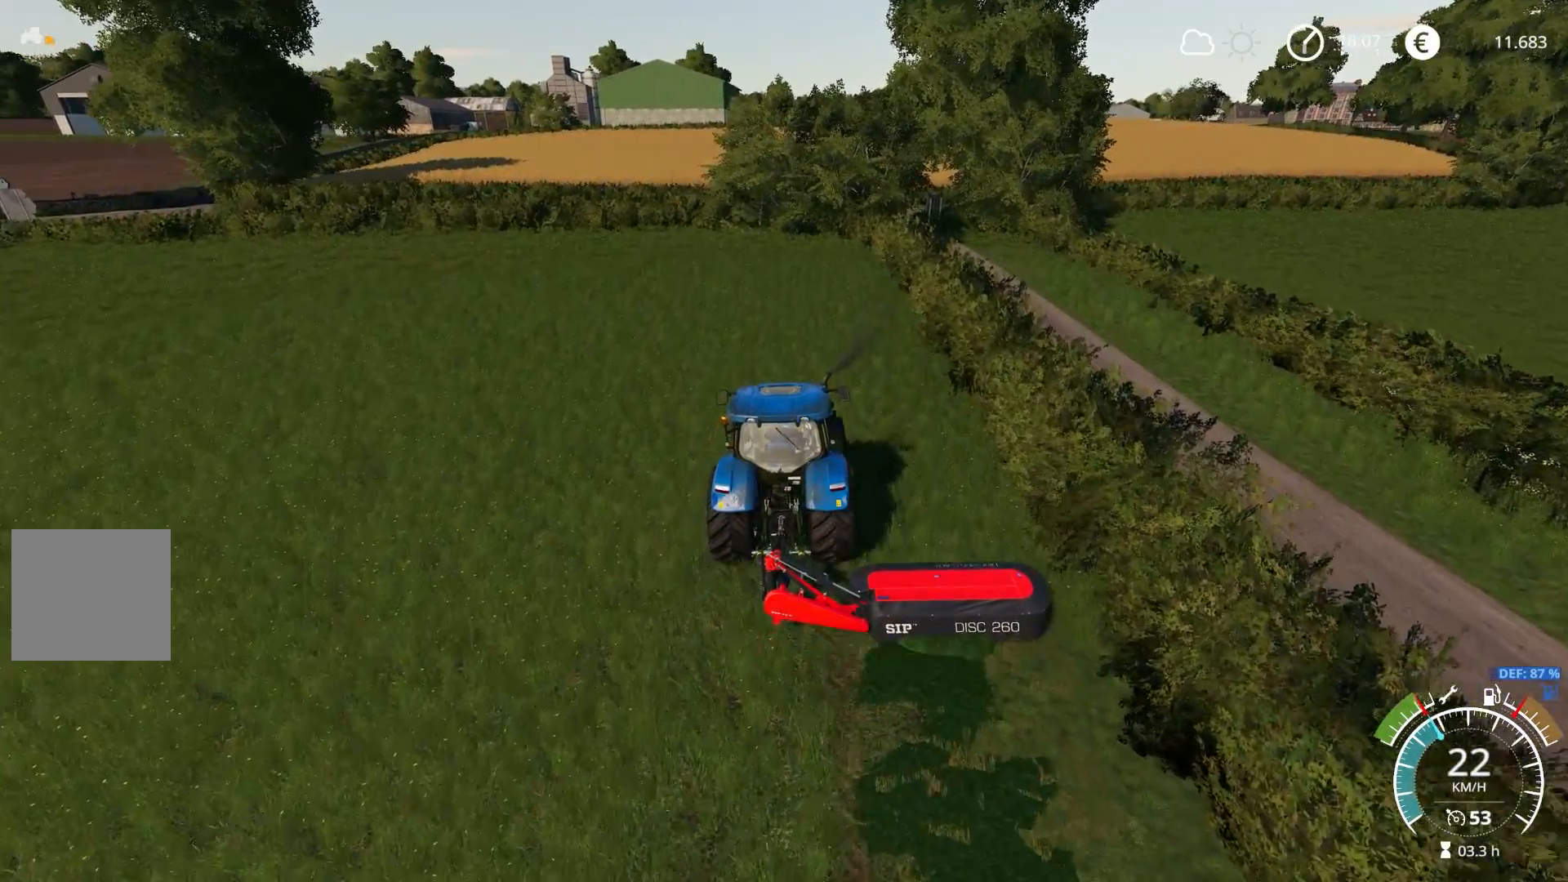
{"buttons": ["R2"], "left_stick": "center", "right_stick": "down", "events": [[117, "right_stick", "center"], [400, "right_stick", "down"]]}
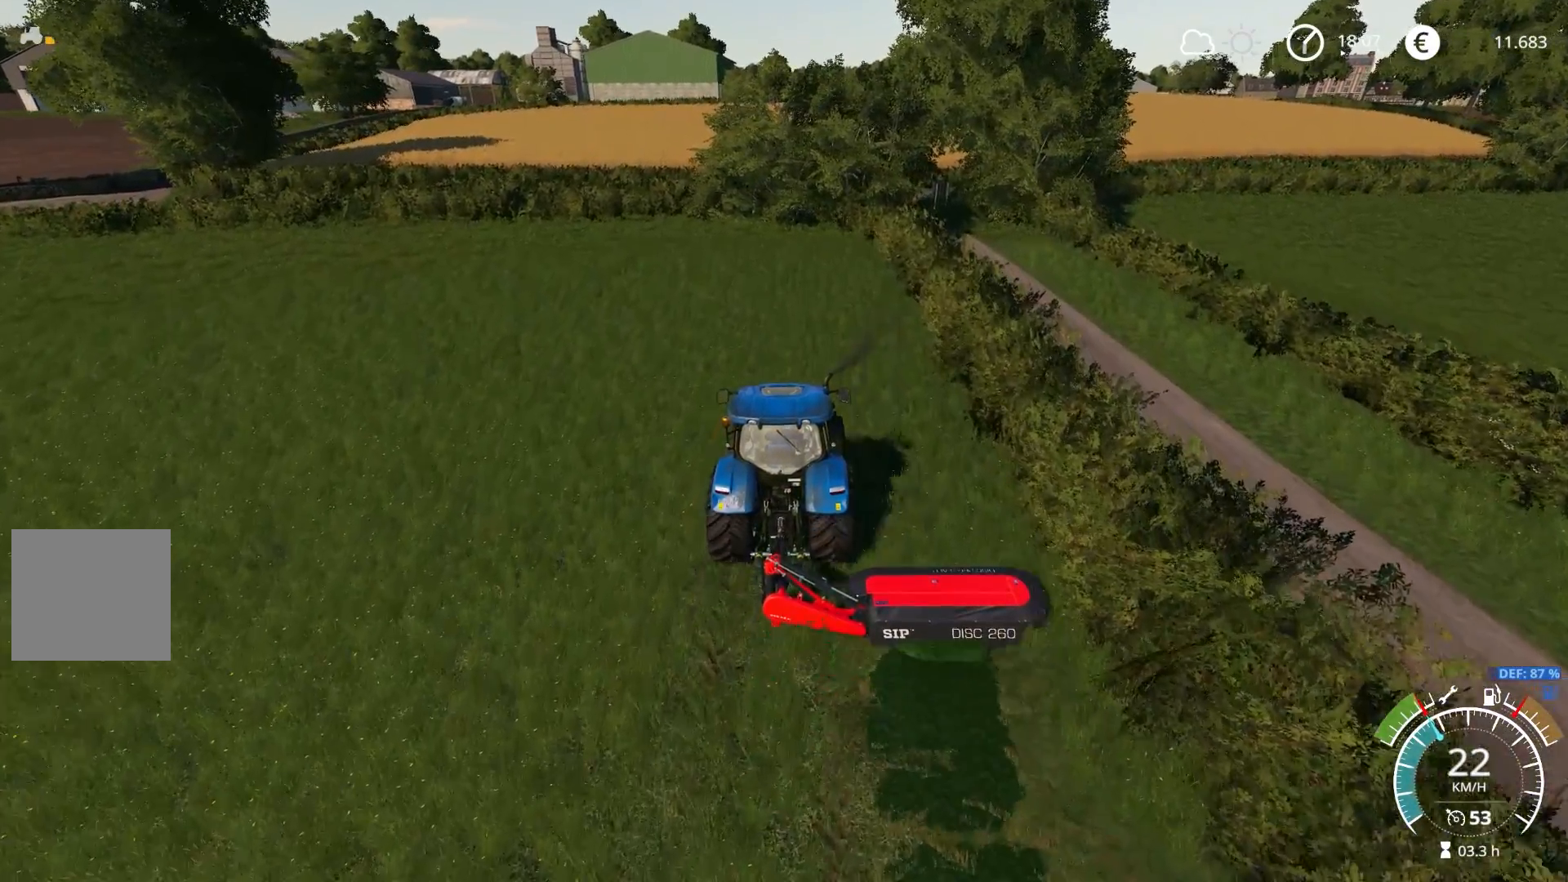
{"buttons": ["R2"], "left_stick": "center", "right_stick": "center", "events": [[50, "right_stick", "center"]]}
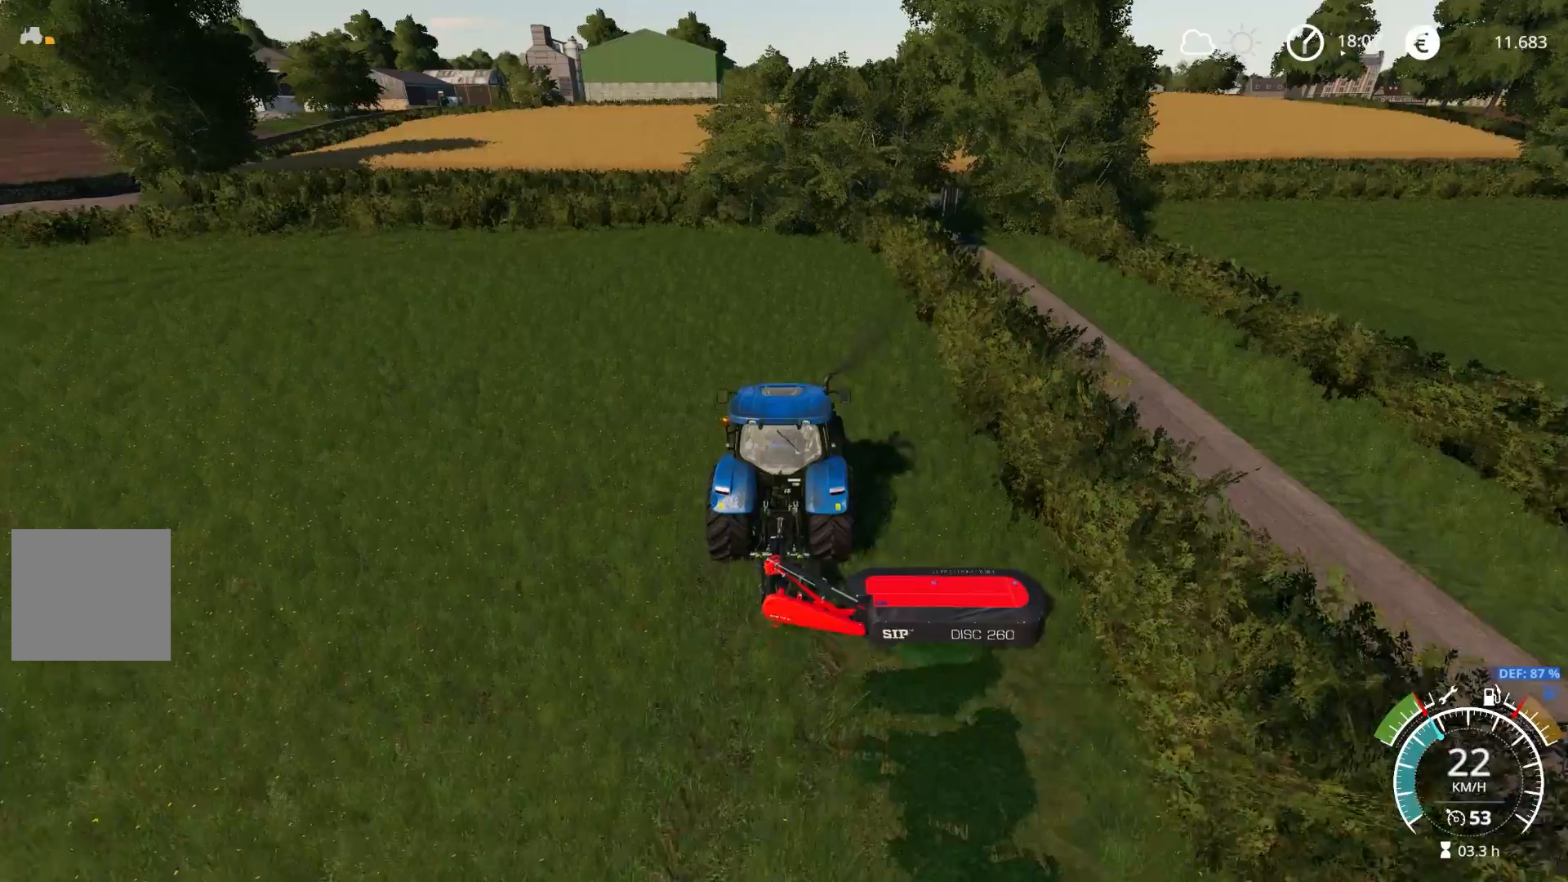
{"buttons": ["R2"], "left_stick": "left", "right_stick": "up", "events": [[117, "right_stick", "down"], [367, "left_stick", "left"], [367, "right_stick", "up"]]}
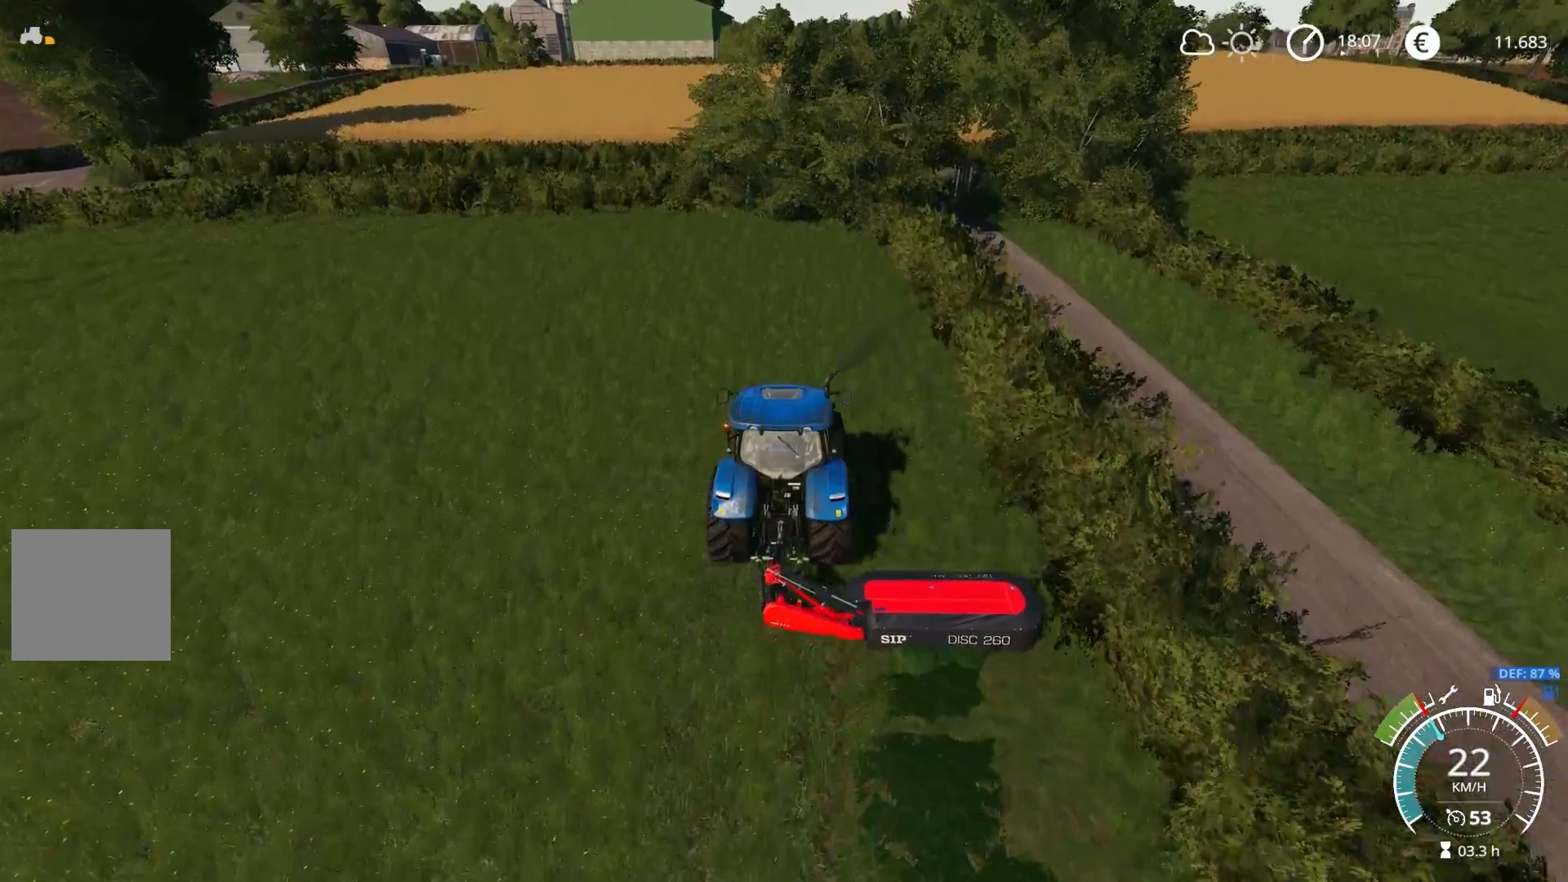
{"buttons": ["R2"], "left_stick": "center", "right_stick": "up", "events": [[17, "left_stick", "center"], [83, "right_stick", "center"], [400, "right_stick", "up"]]}
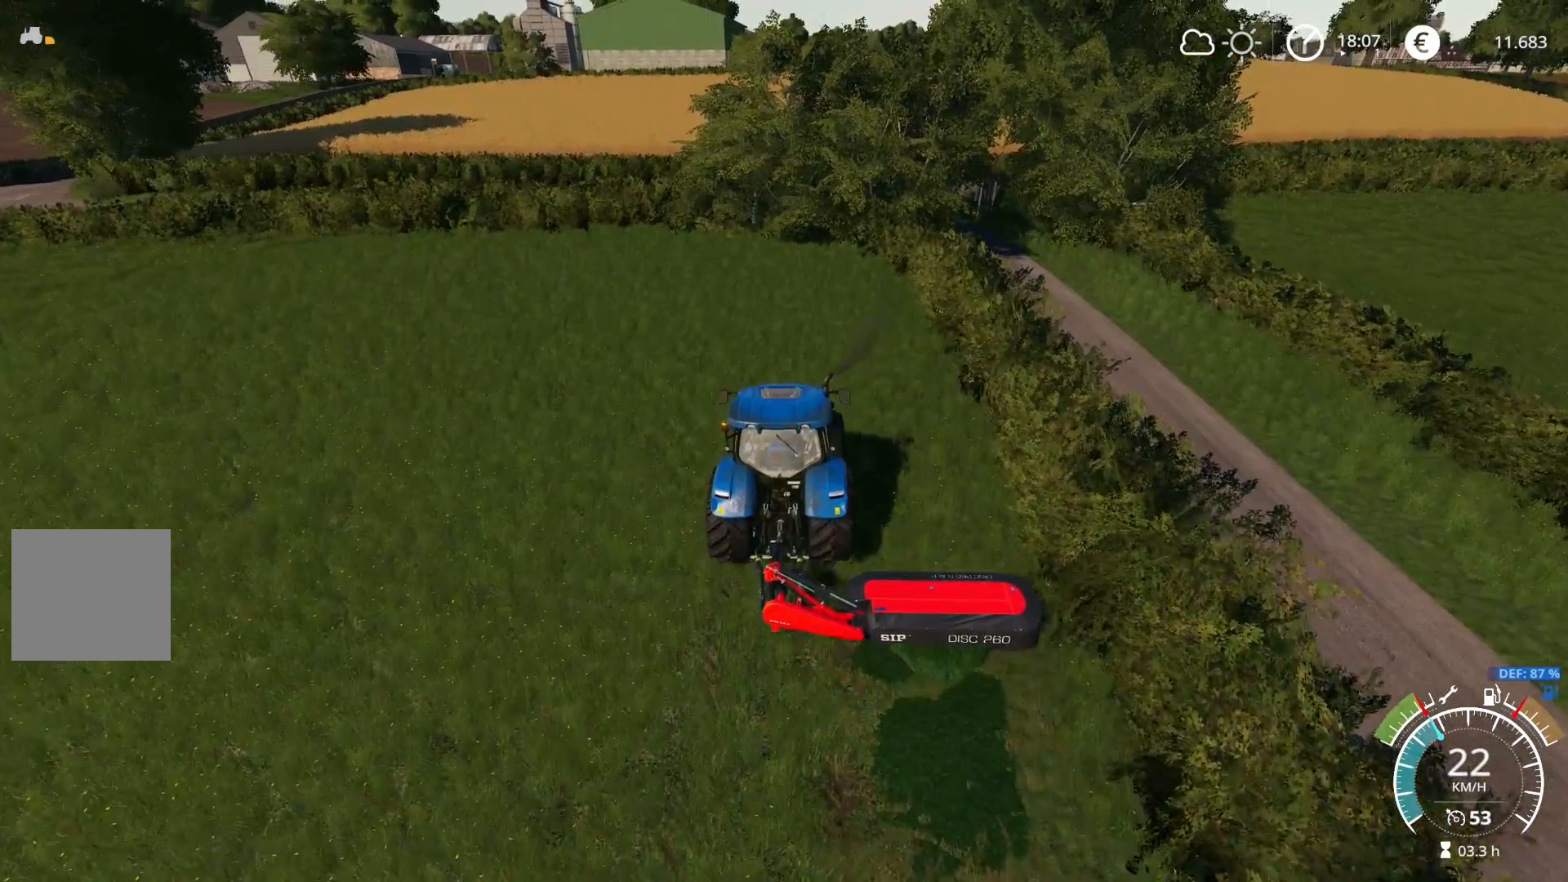
{"buttons": ["R2"], "left_stick": "center", "right_stick": "center", "events": [[183, "right_stick", "center"]]}
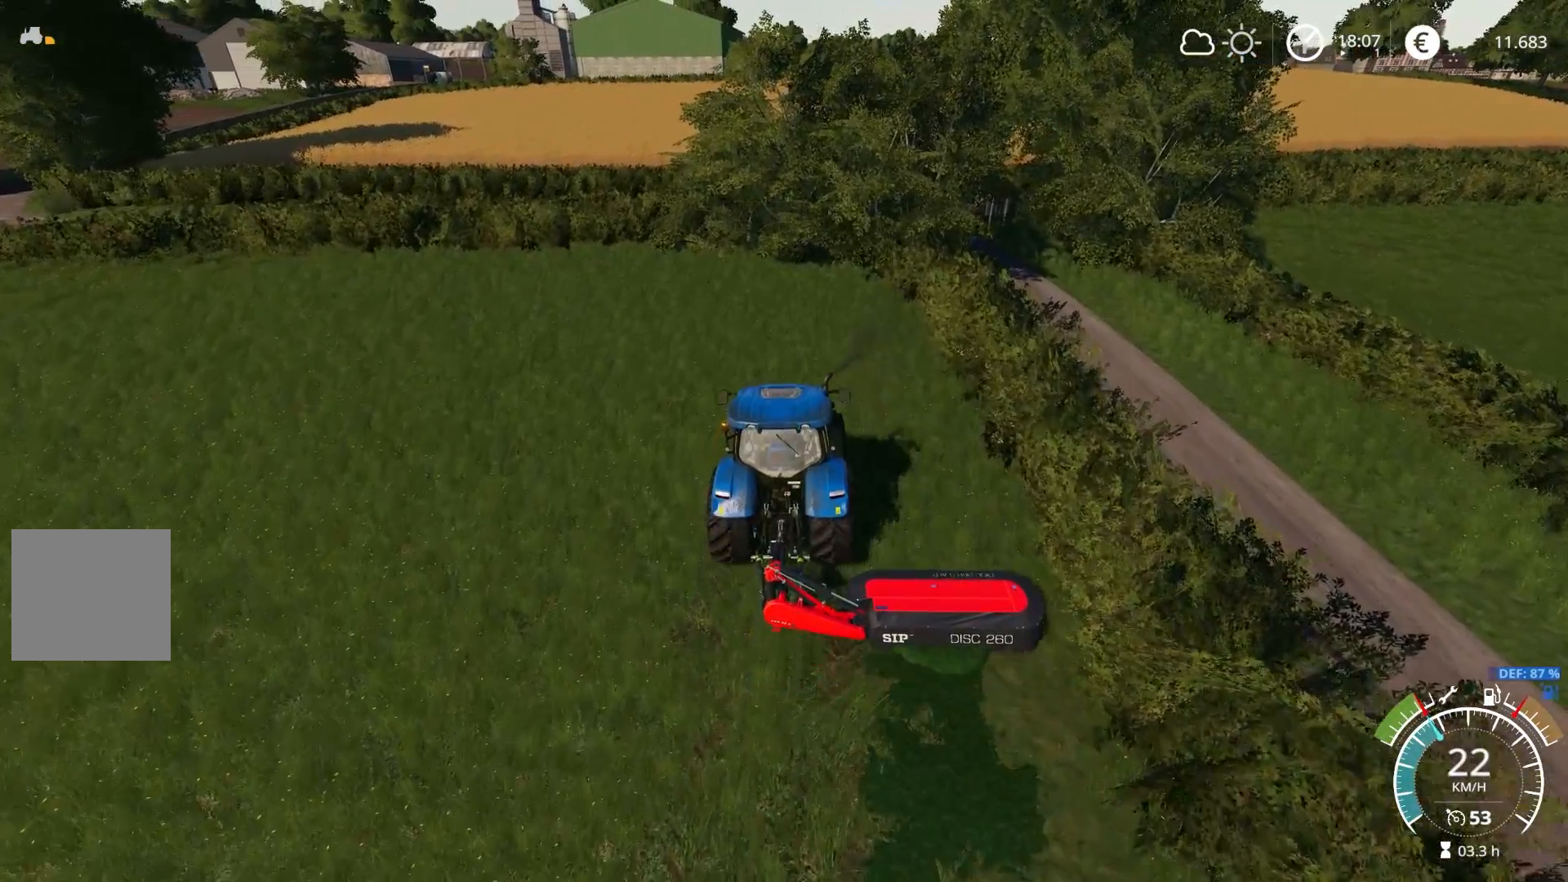
{"buttons": ["R2"], "left_stick": "center", "right_stick": "center", "events": []}
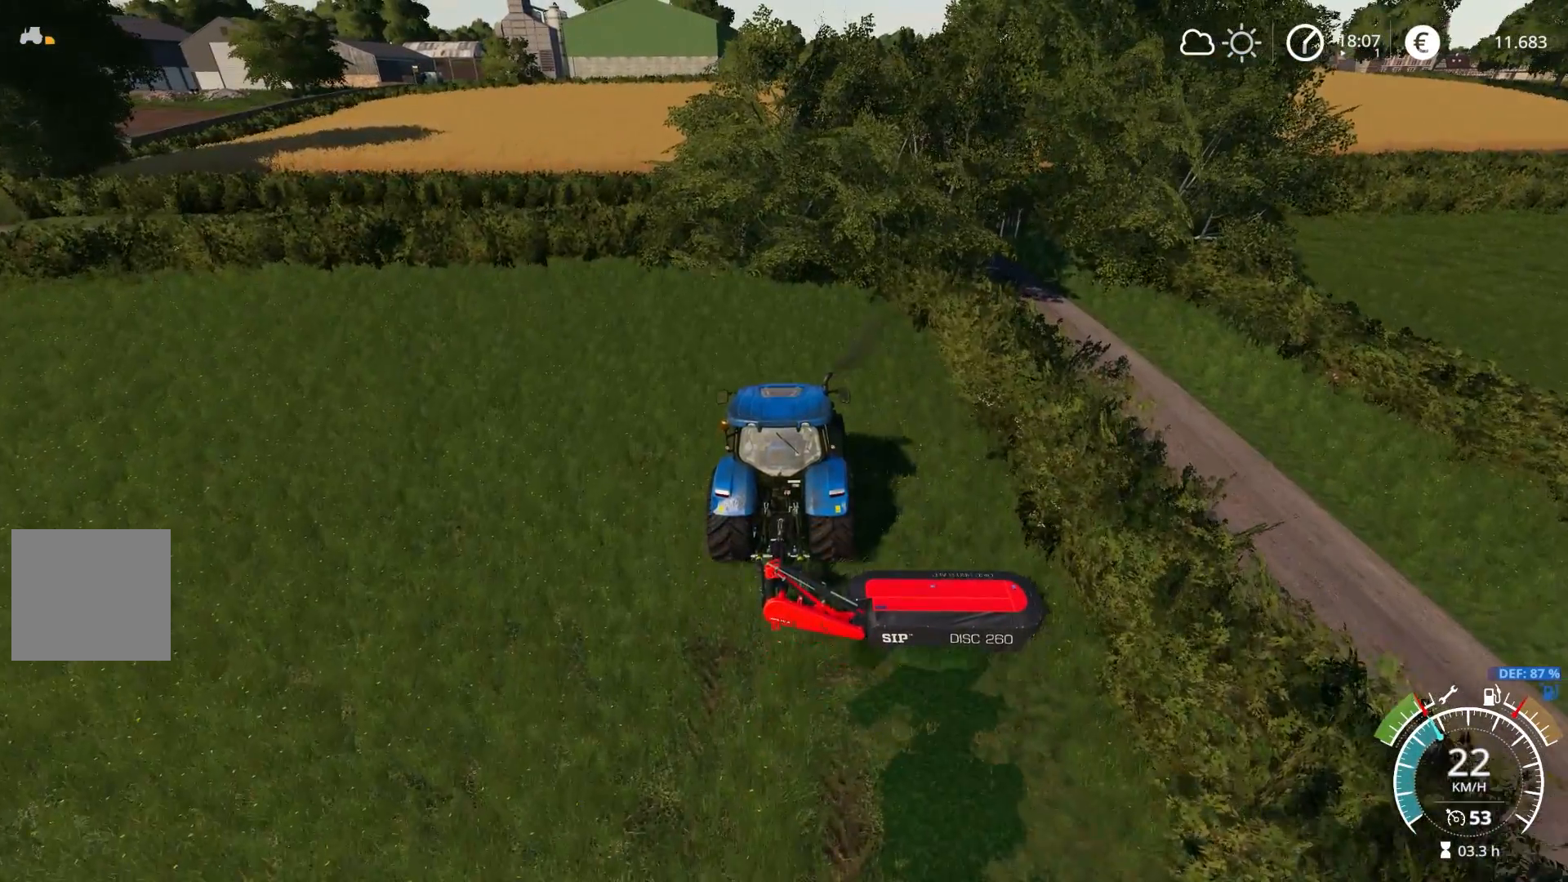
{"buttons": ["R2"], "left_stick": "left", "right_stick": "center", "events": [[367, "left_stick", "left"]]}
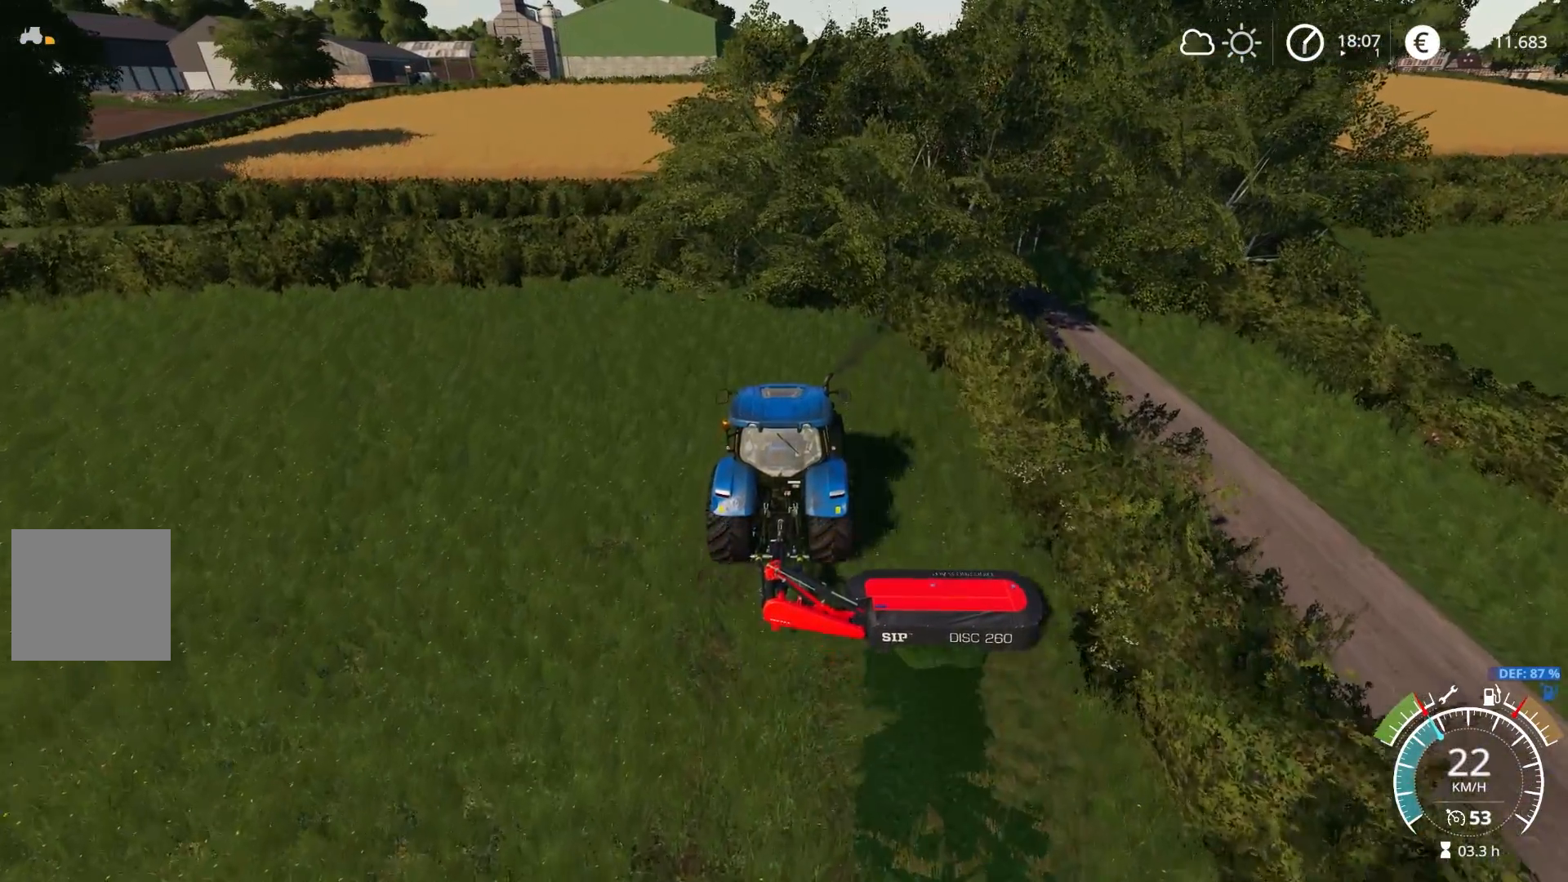
{"buttons": ["R2"], "left_stick": "left", "right_stick": "center", "events": []}
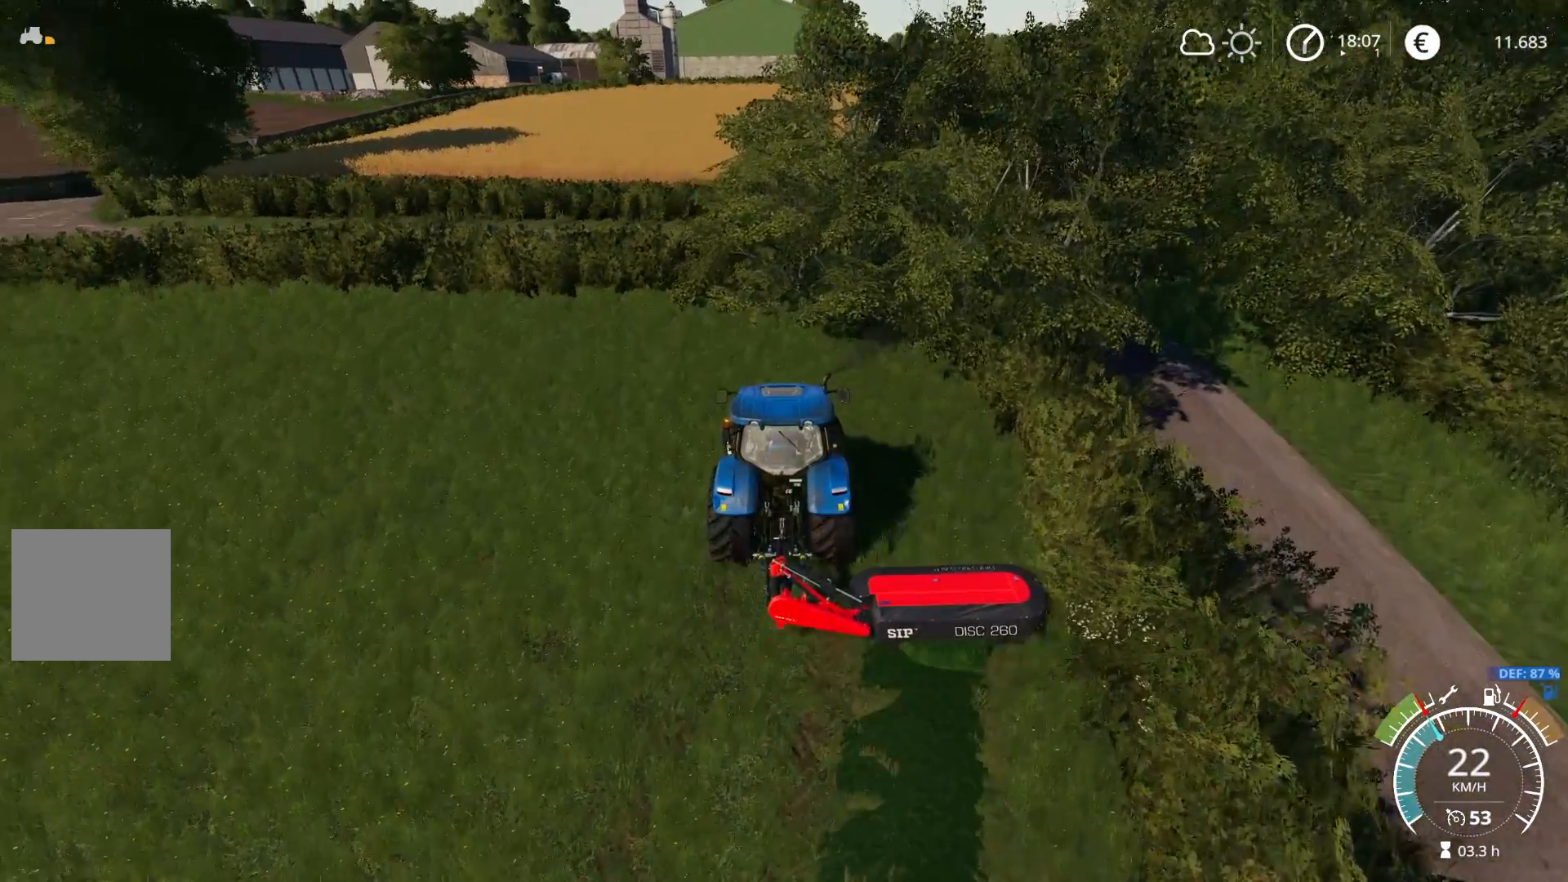
{"buttons": ["R2"], "left_stick": "left", "right_stick": "center", "events": []}
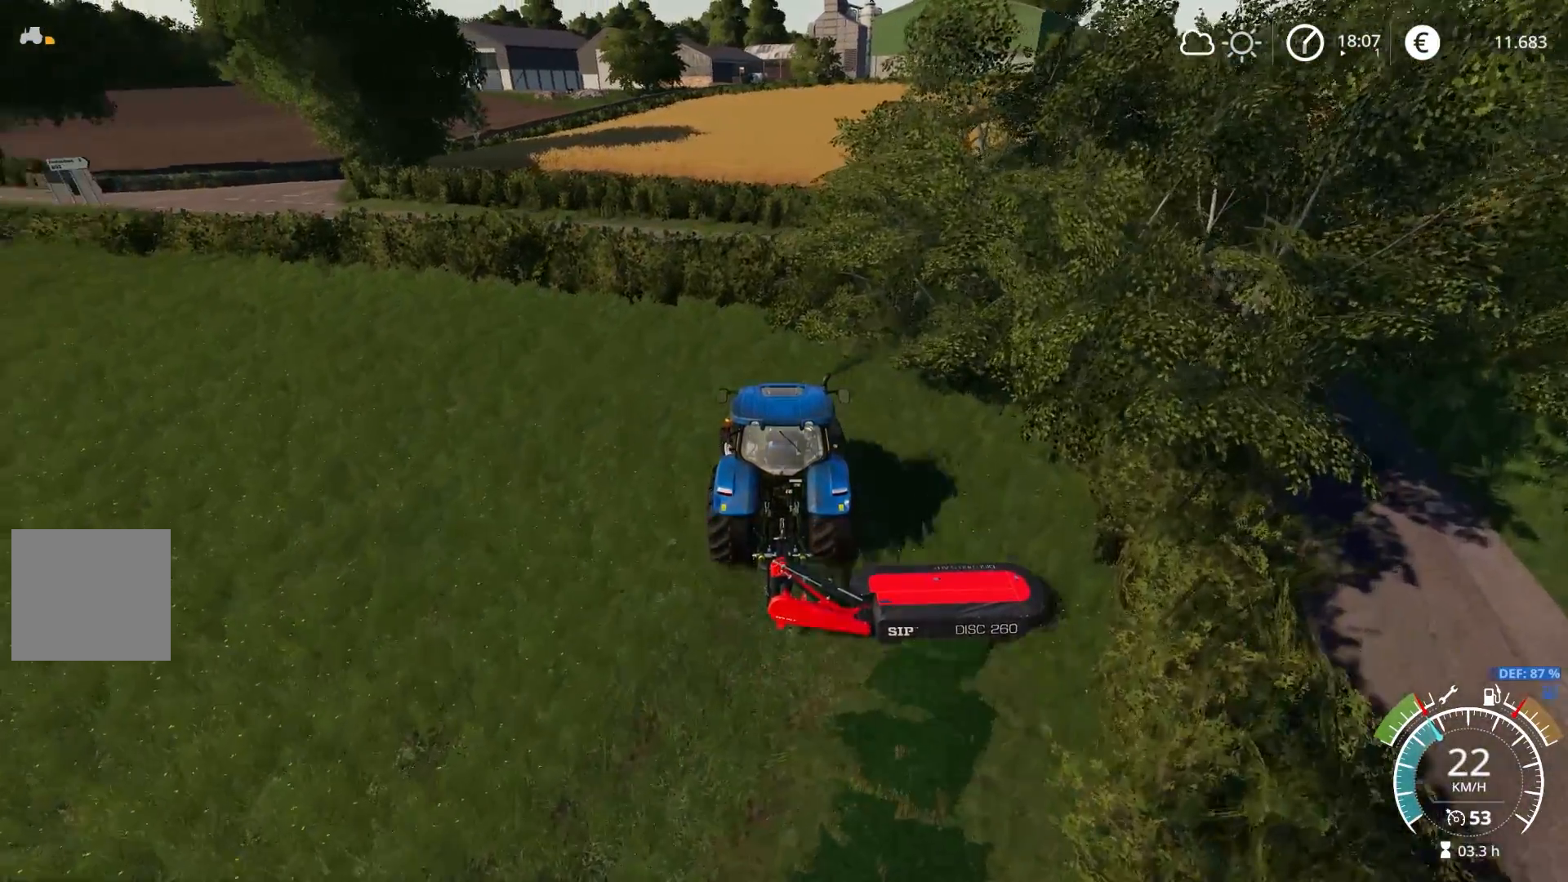
{"buttons": ["R2"], "left_stick": "left", "right_stick": "center", "events": []}
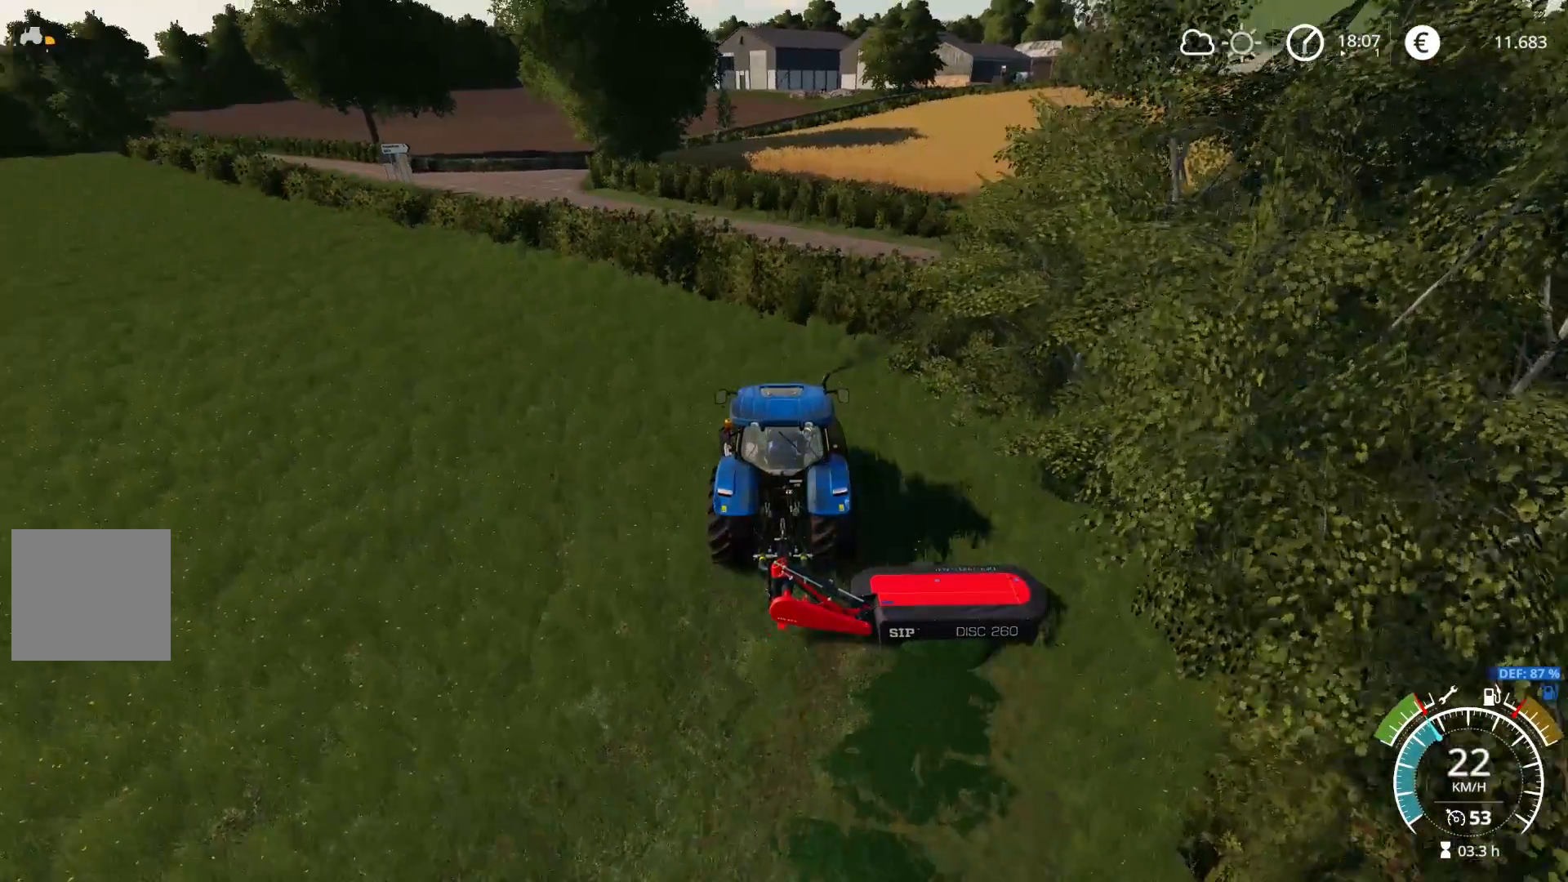
{"buttons": ["R2"], "left_stick": "center", "right_stick": "center", "events": [[450, "left_stick", "center"]]}
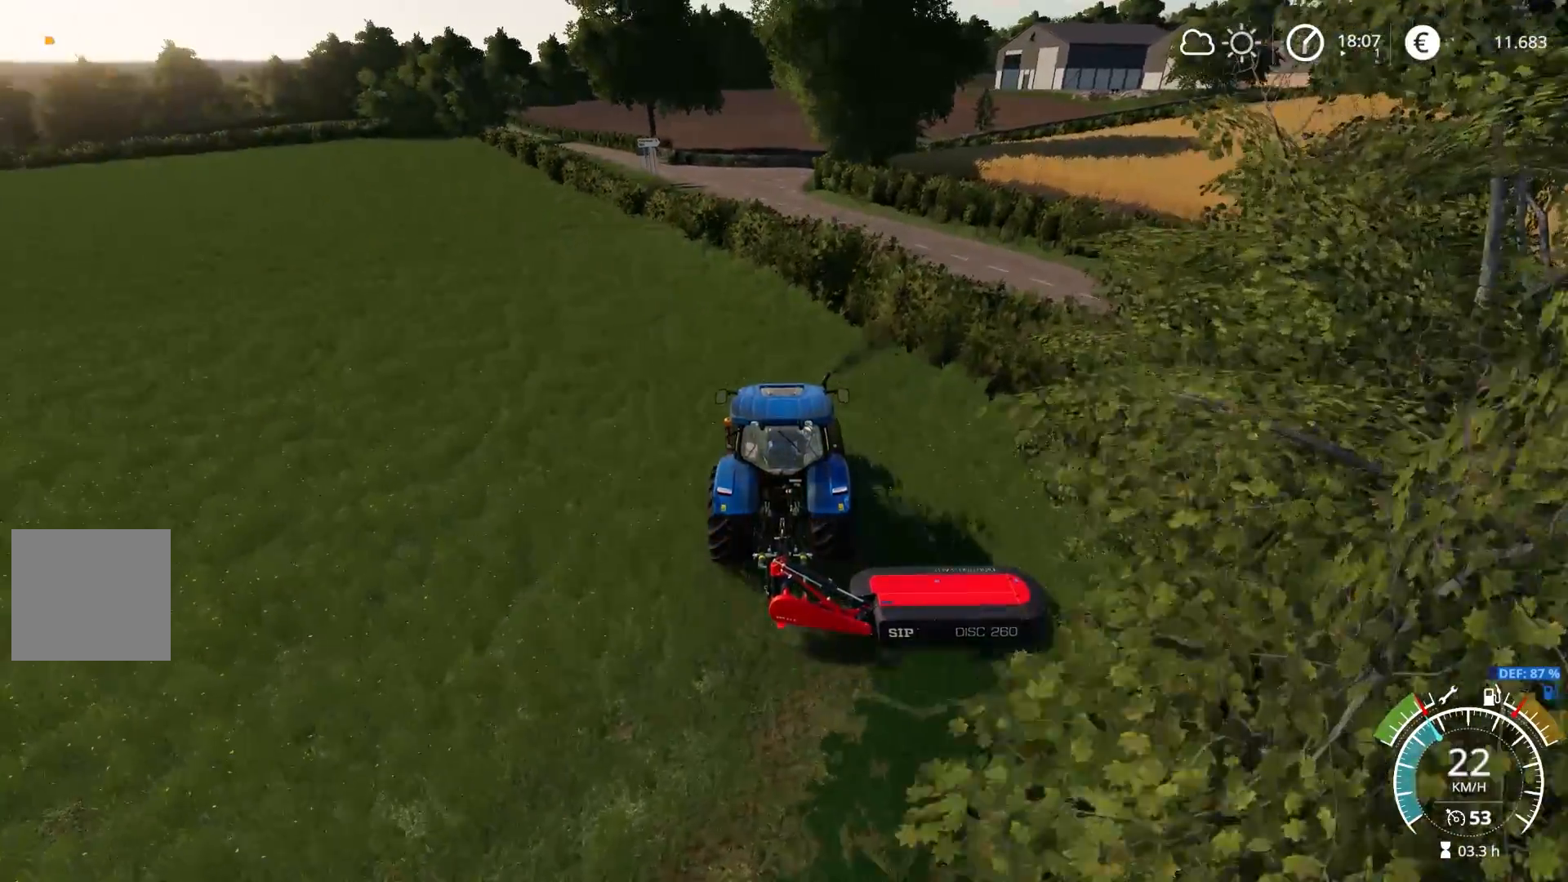
{"buttons": ["R2"], "left_stick": "left", "right_stick": "center", "events": [[250, "left_stick", "left"]]}
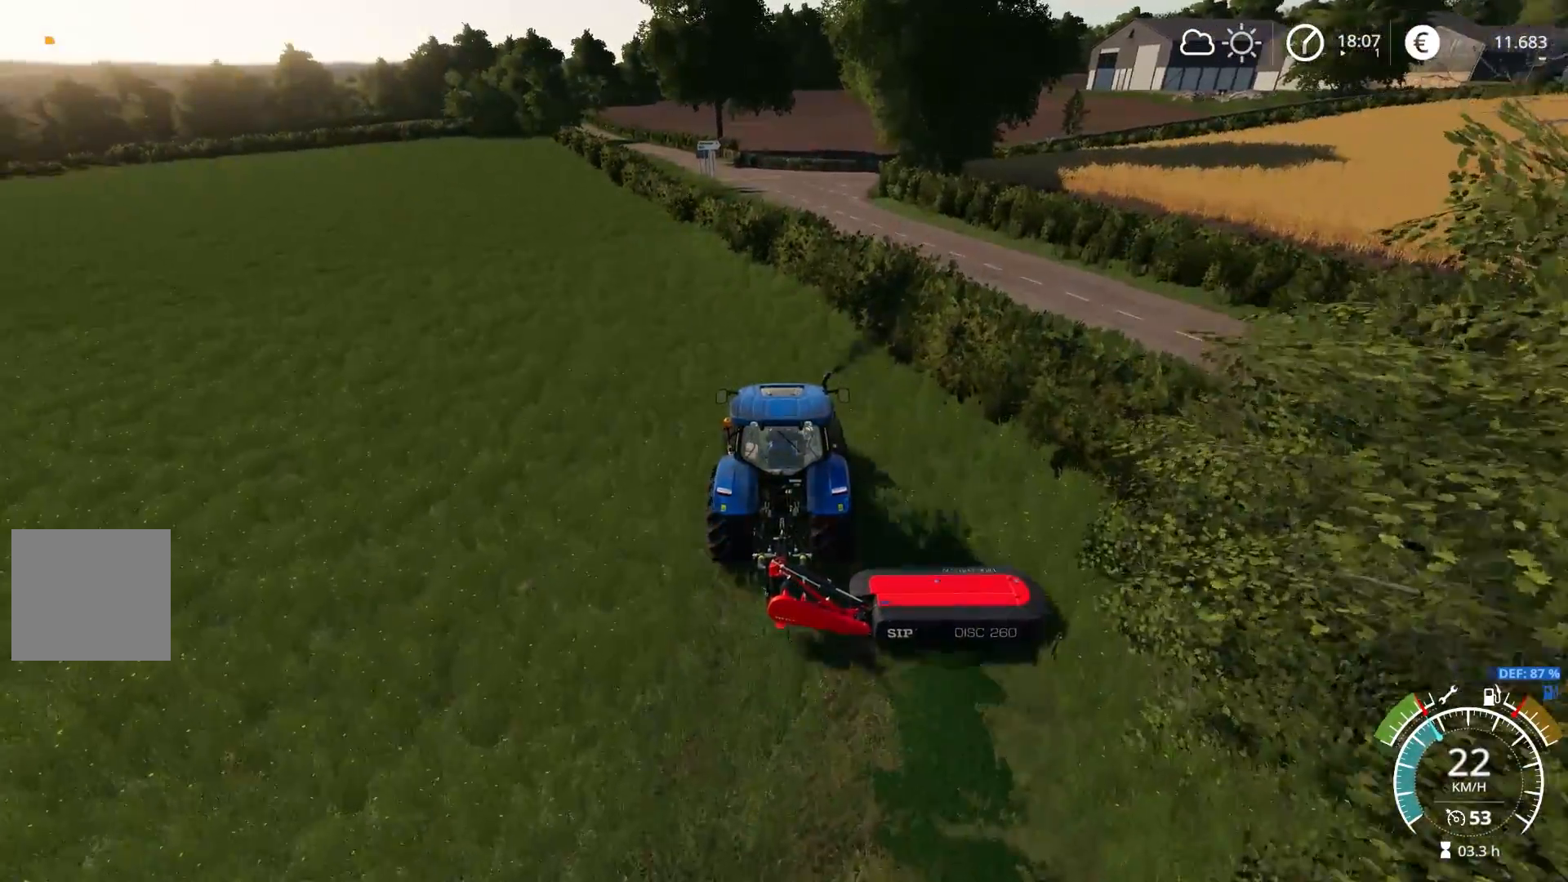
{"buttons": ["R2"], "left_stick": "left", "right_stick": "center", "events": []}
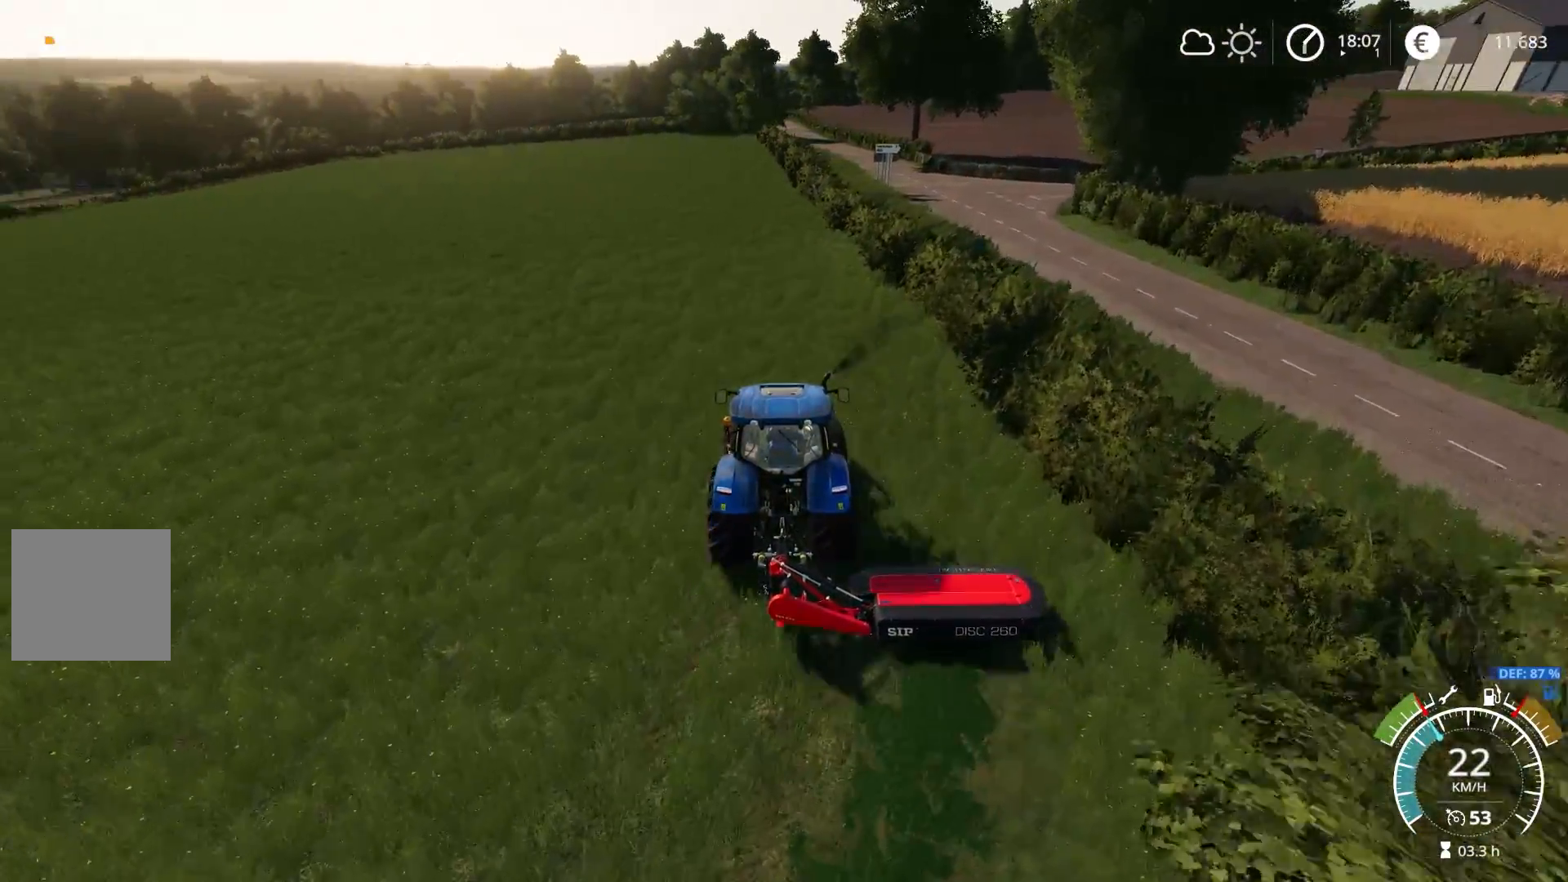
{"buttons": ["R2"], "left_stick": "center", "right_stick": "center", "events": [[33, "left_stick", "center"], [400, "left_stick", "right"], [483, "left_stick", "center"]]}